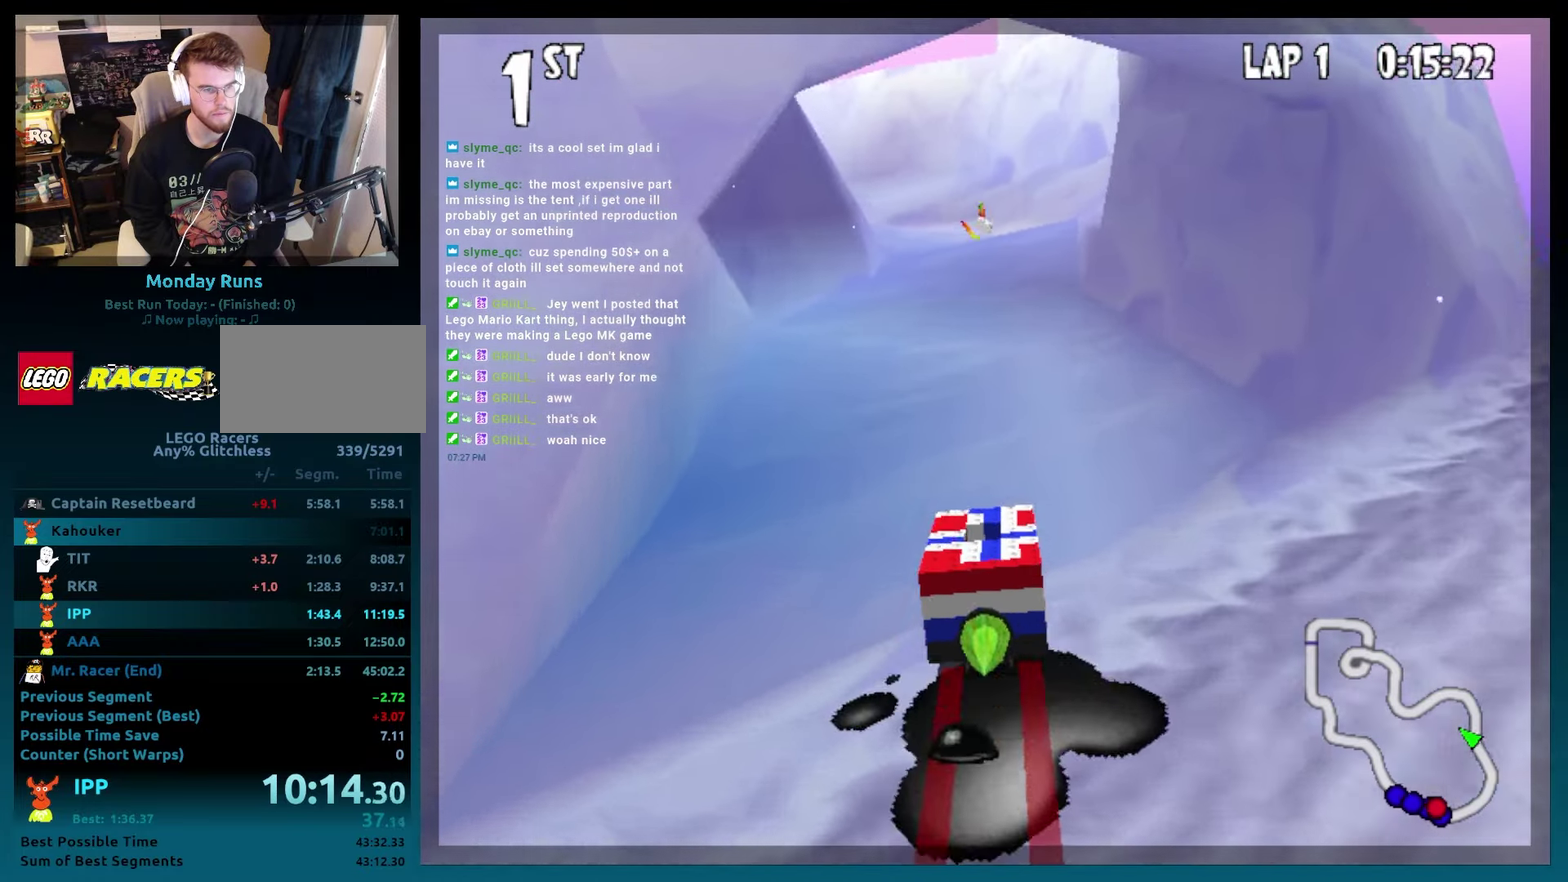
Gameplay with a controller (Xbox layout); each line is a JSON object with the inputs held at the frame after it. "events" lists button and stick changes between this image and that frame as [ms after this image, input, new state], when the widget could be followed in between. Not read: L3 R3.
{"buttons": ["A", "B", "DPAD_LEFT"], "events": [[50, "L2", "up"], [417, "DPAD_LEFT", "down"]]}
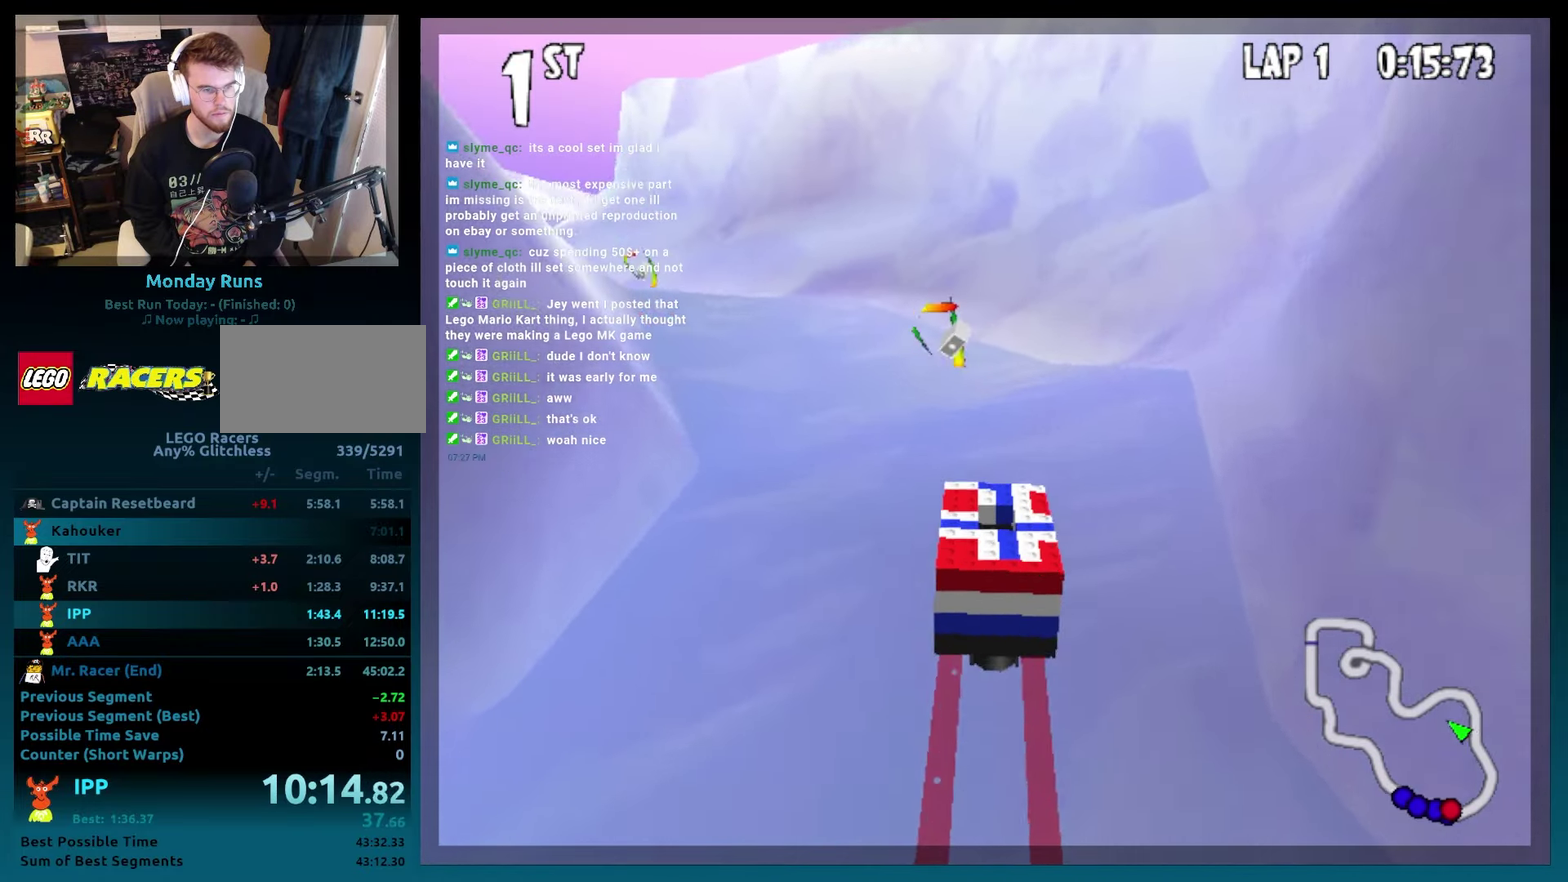
{"buttons": ["B"], "events": [[33, "R2", "down"], [250, "A", "up"], [250, "R2", "up"], [500, "DPAD_LEFT", "up"]]}
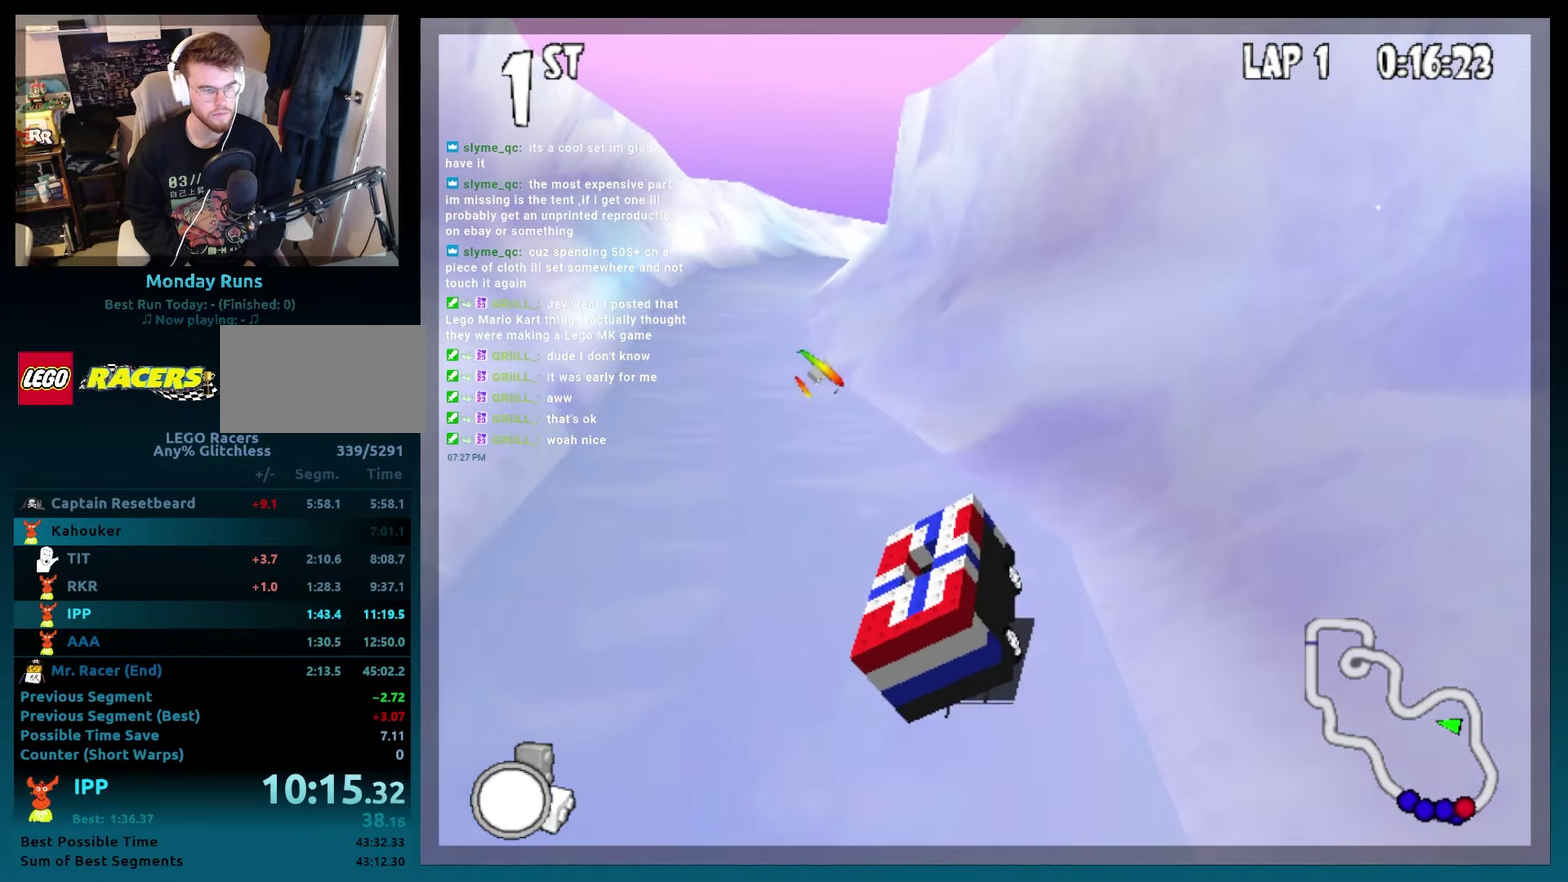
{"buttons": ["B"], "events": [[150, "DPAD_LEFT", "down"], [417, "DPAD_LEFT", "up"]]}
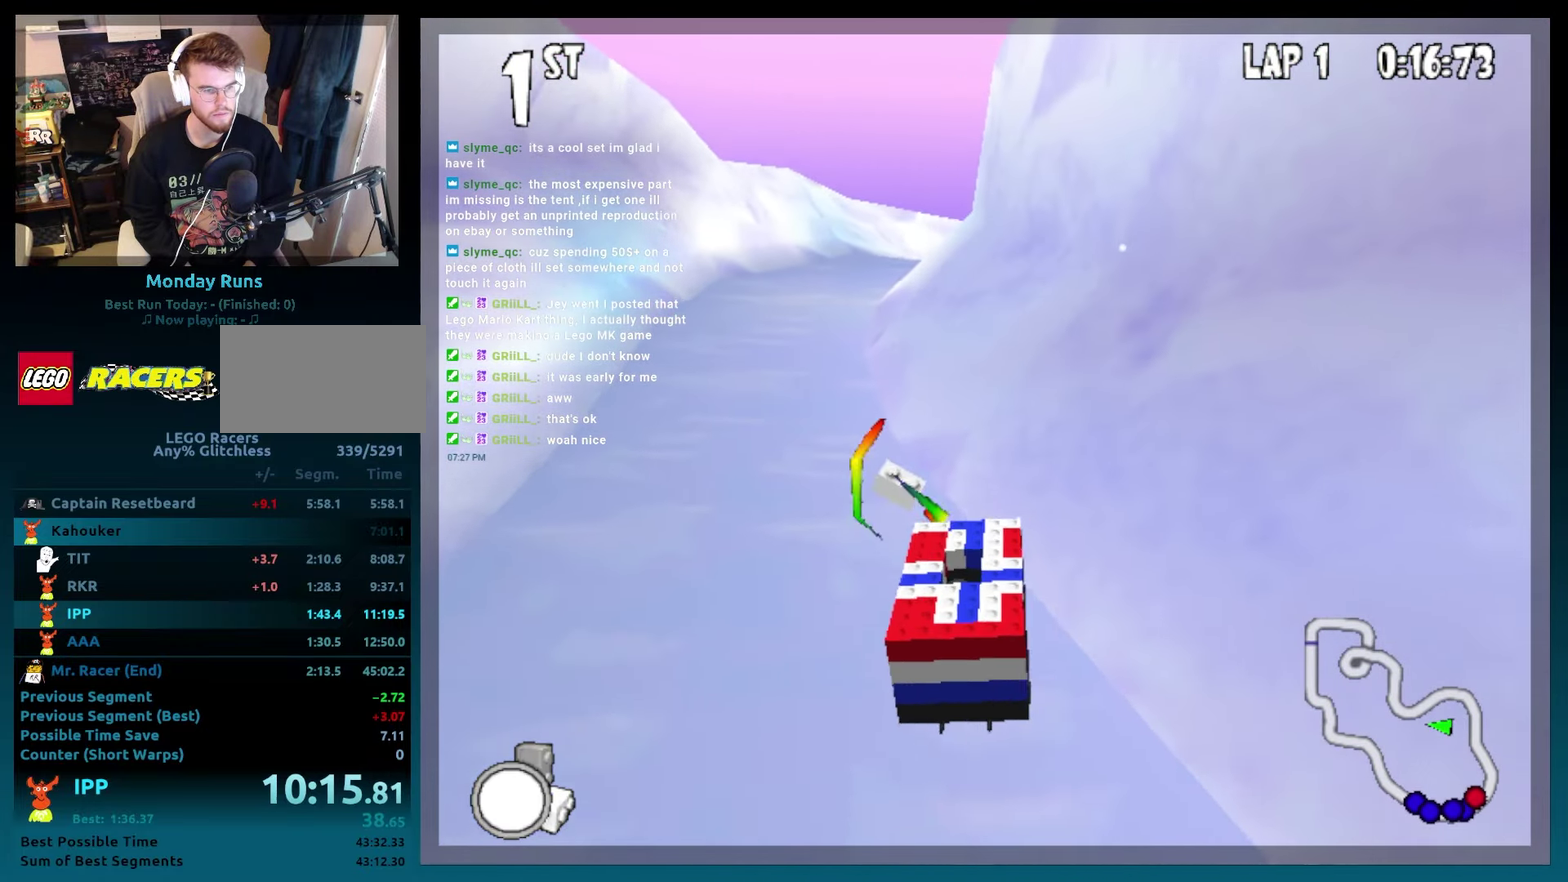
{"buttons": ["B", "DPAD_RIGHT"], "events": [[33, "DPAD_LEFT", "down"], [100, "R2", "down"], [333, "DPAD_LEFT", "up"], [367, "R2", "up"], [467, "DPAD_RIGHT", "down"]]}
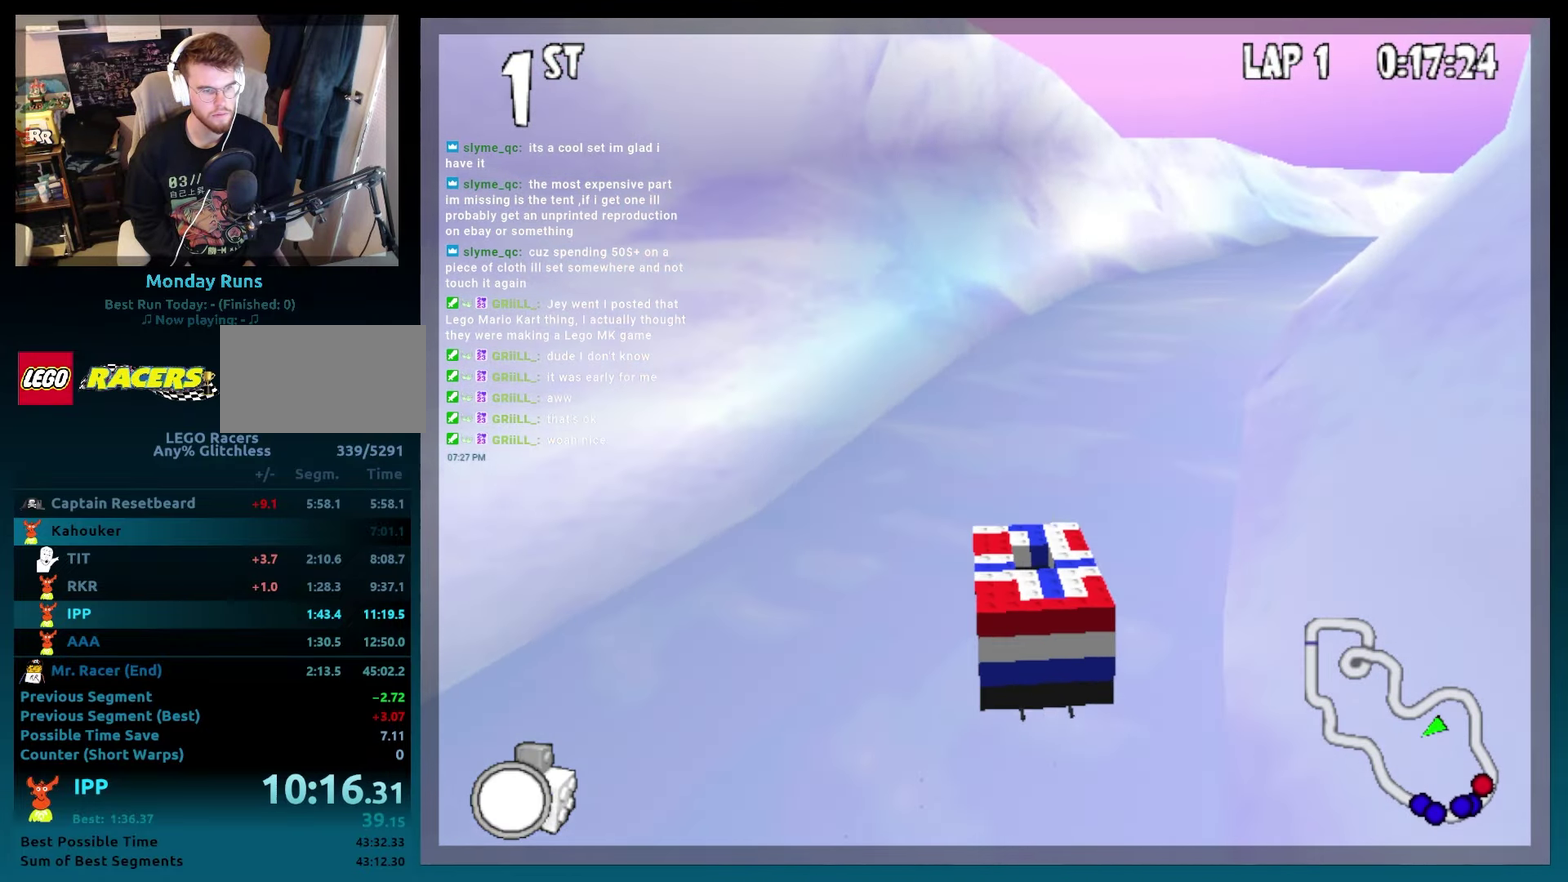
{"buttons": ["B"], "events": [[100, "R2", "down"], [300, "DPAD_RIGHT", "up"], [300, "R2", "up"]]}
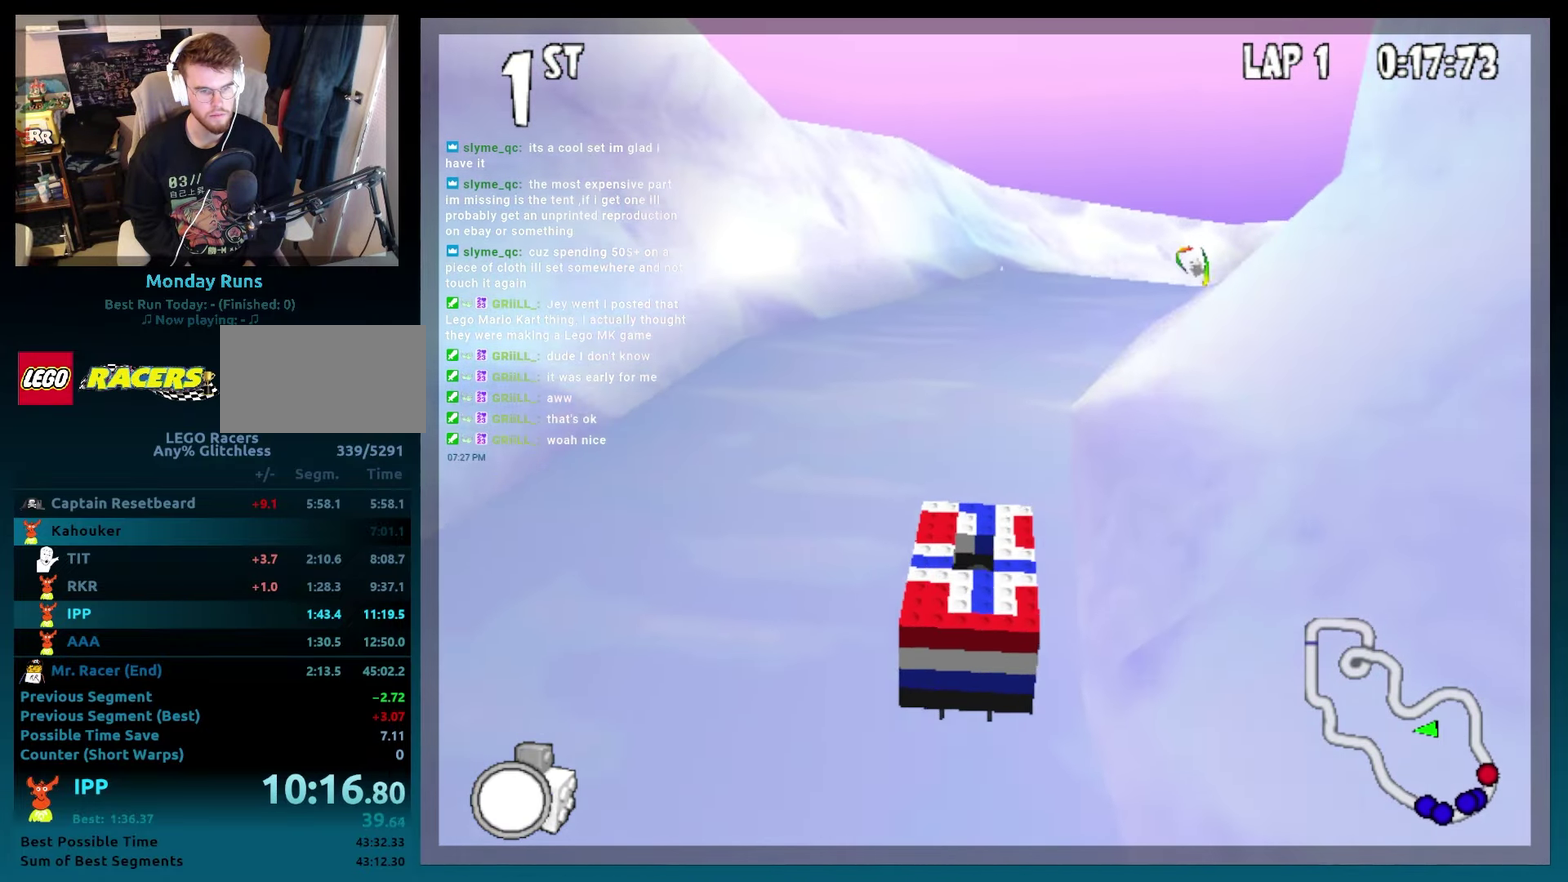
{"buttons": ["B"], "events": [[167, "DPAD_RIGHT", "down"], [233, "R2", "down"], [450, "DPAD_RIGHT", "up"], [450, "R2", "up"]]}
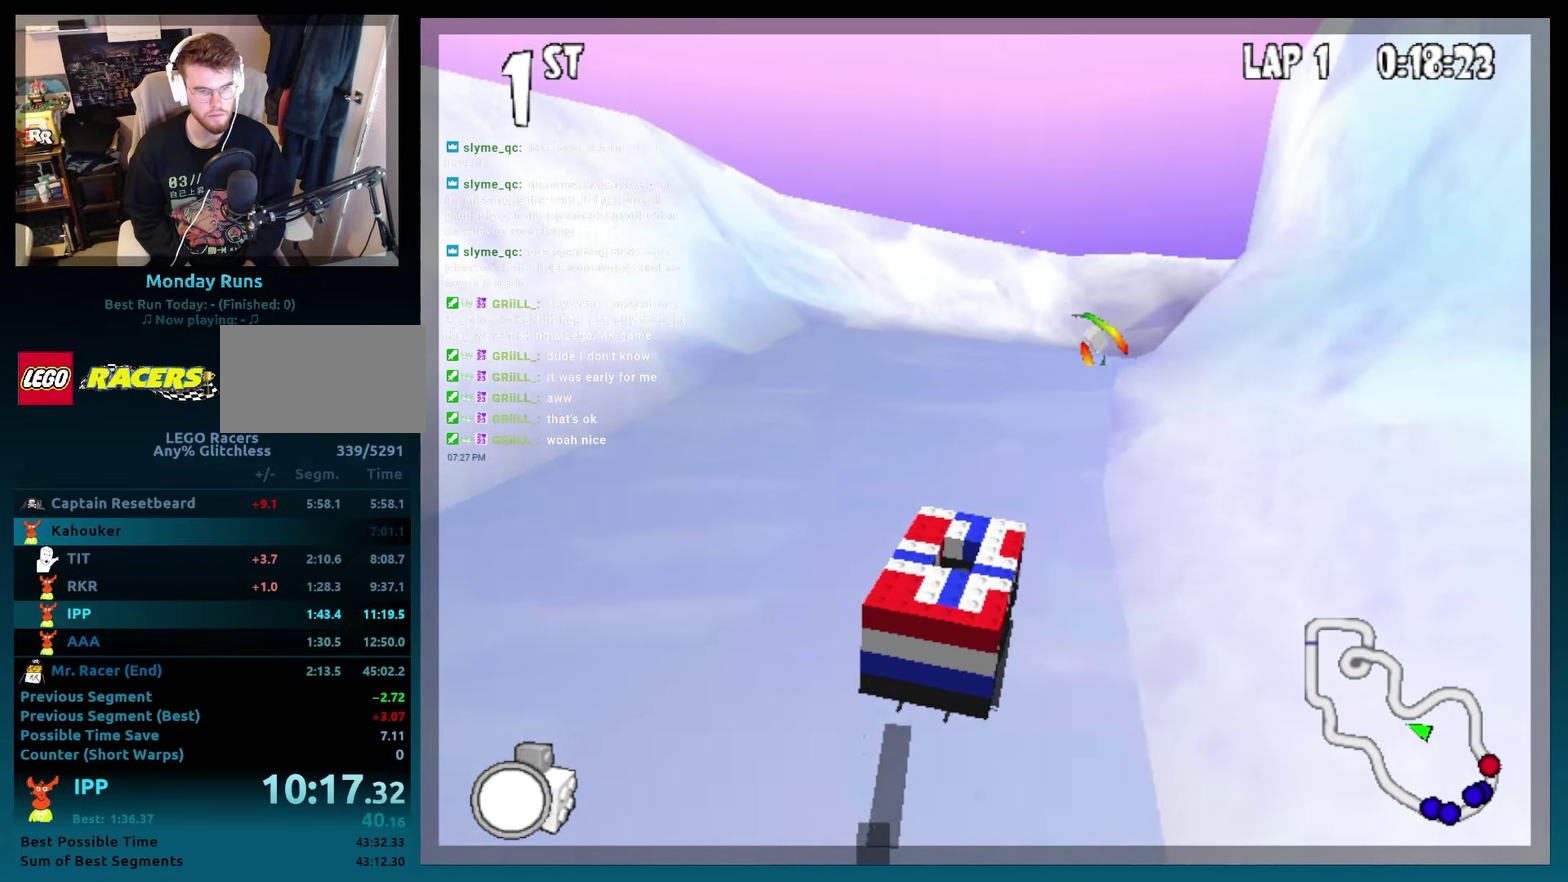
{"buttons": ["B"], "events": [[300, "DPAD_RIGHT", "down"], [483, "DPAD_RIGHT", "up"]]}
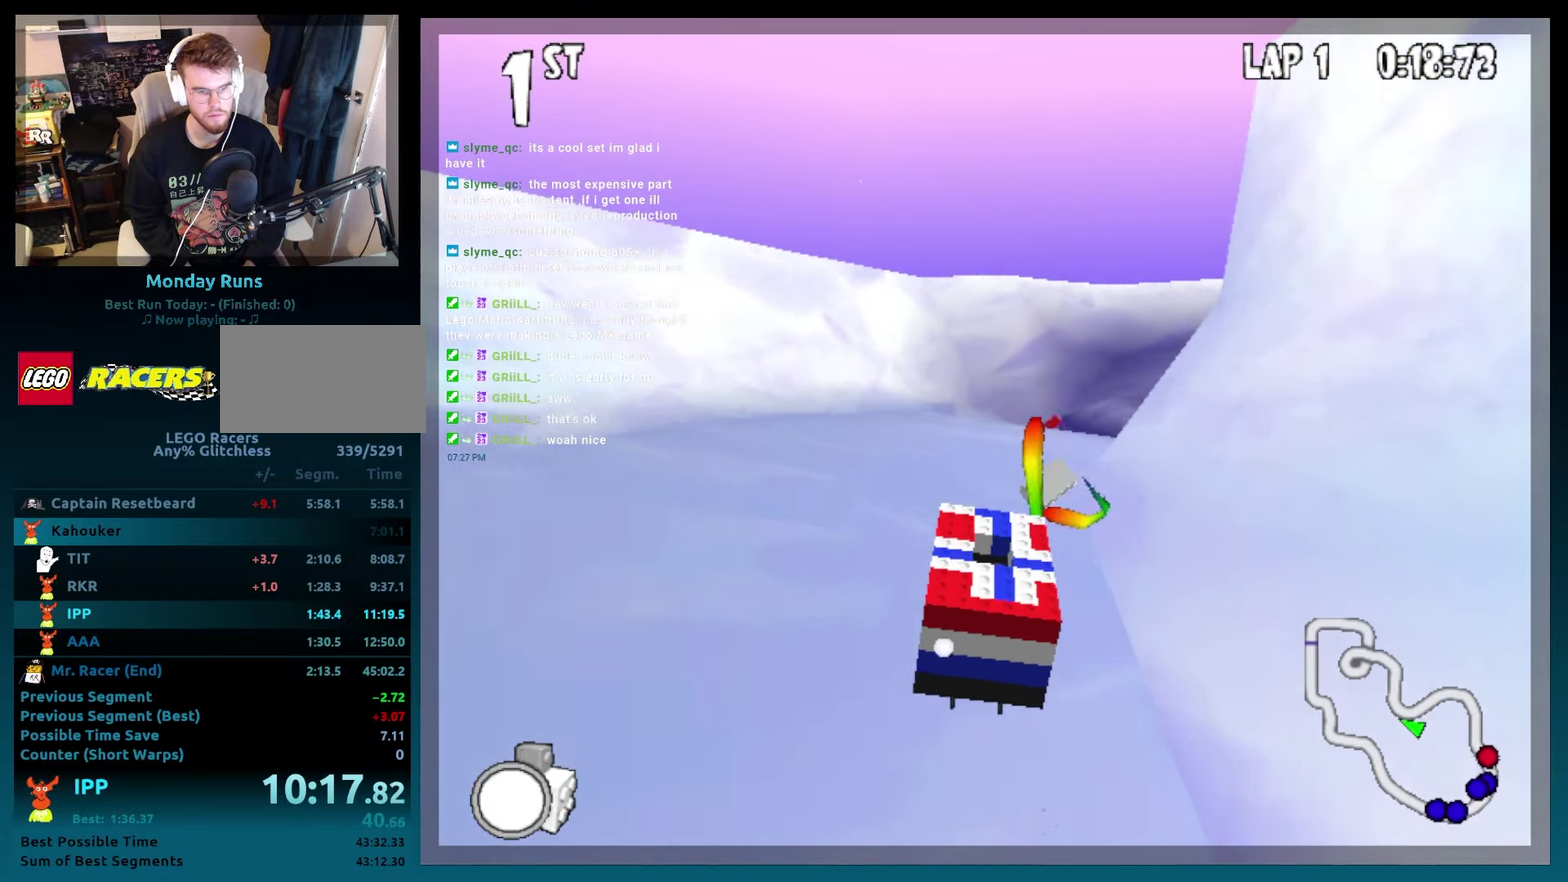
{"buttons": ["B", "DPAD_RIGHT"], "events": [[150, "DPAD_RIGHT", "down"]]}
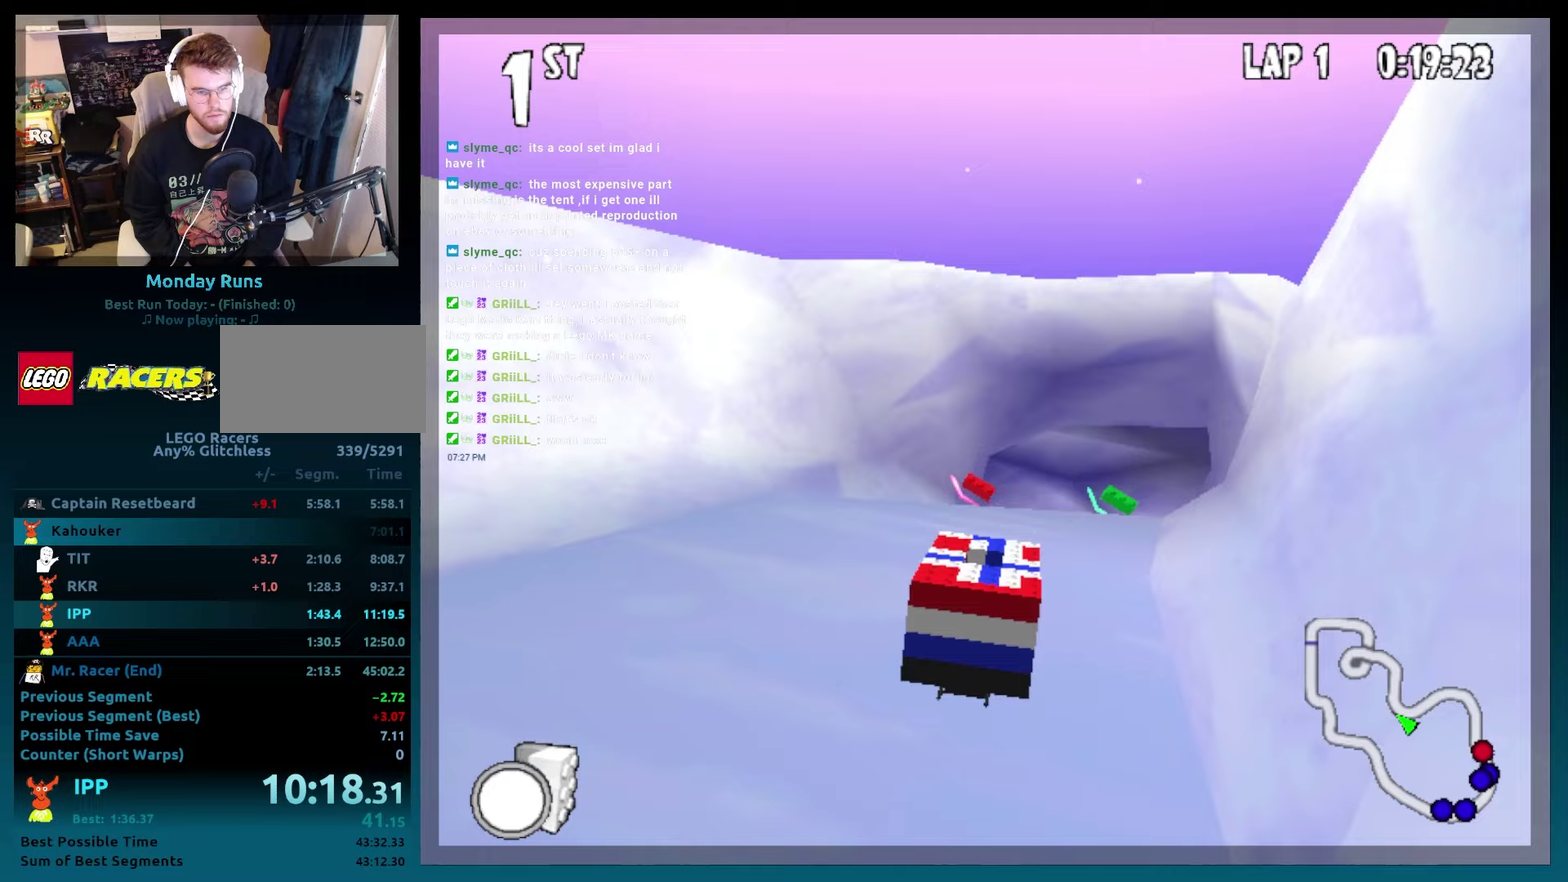
{"buttons": ["B", "DPAD_RIGHT"], "events": [[133, "DPAD_RIGHT", "up"], [317, "DPAD_RIGHT", "down"]]}
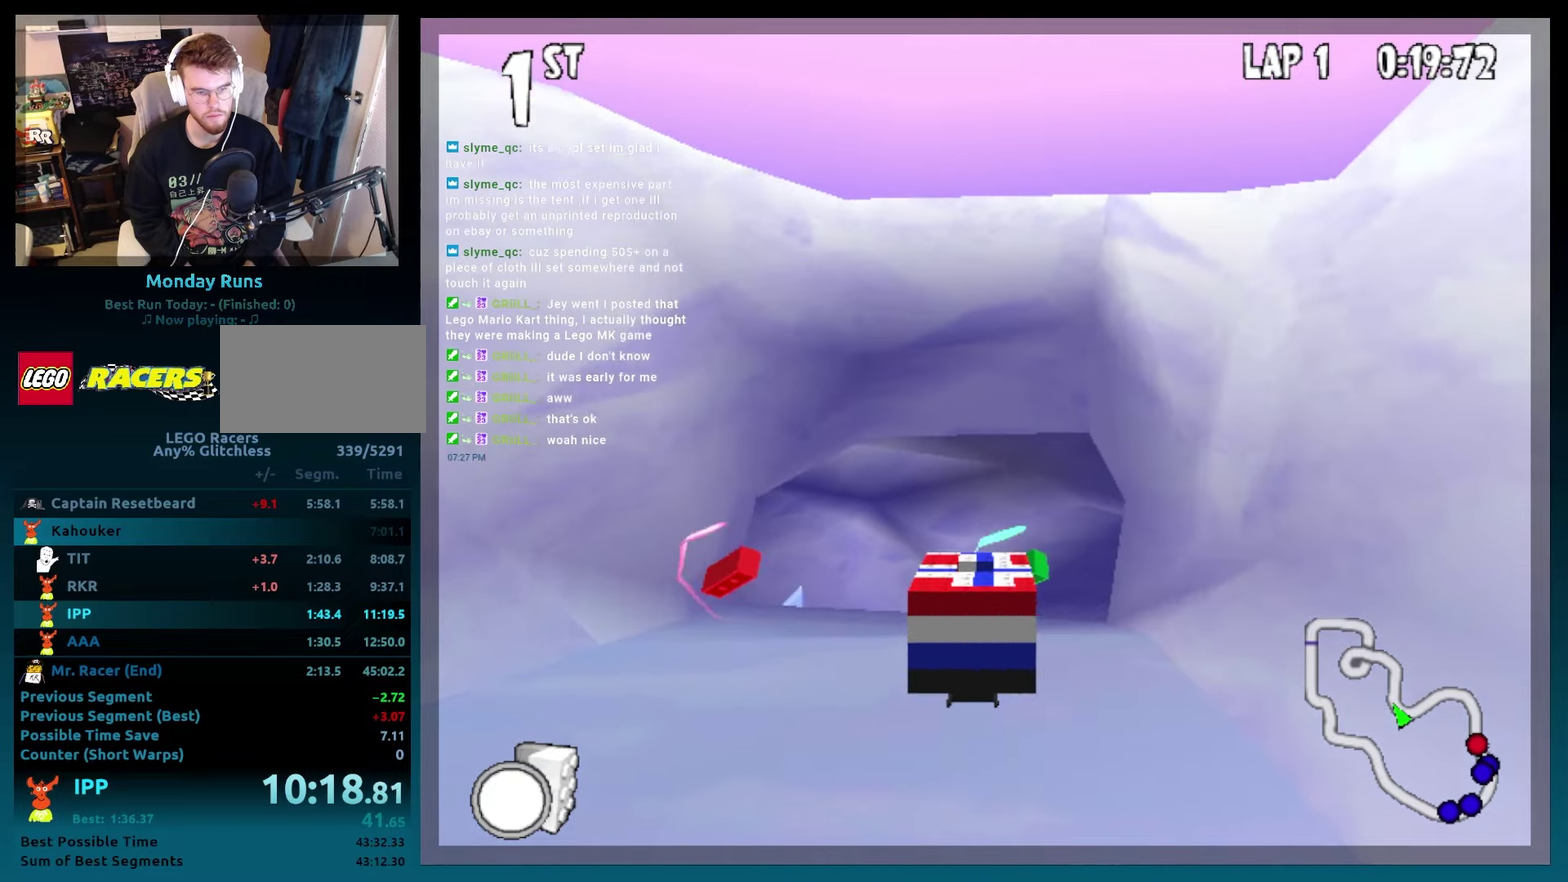
{"buttons": ["B"], "events": [[83, "R2", "down"], [300, "L2", "down"], [317, "DPAD_RIGHT", "up"], [333, "R2", "up"], [417, "L2", "up"]]}
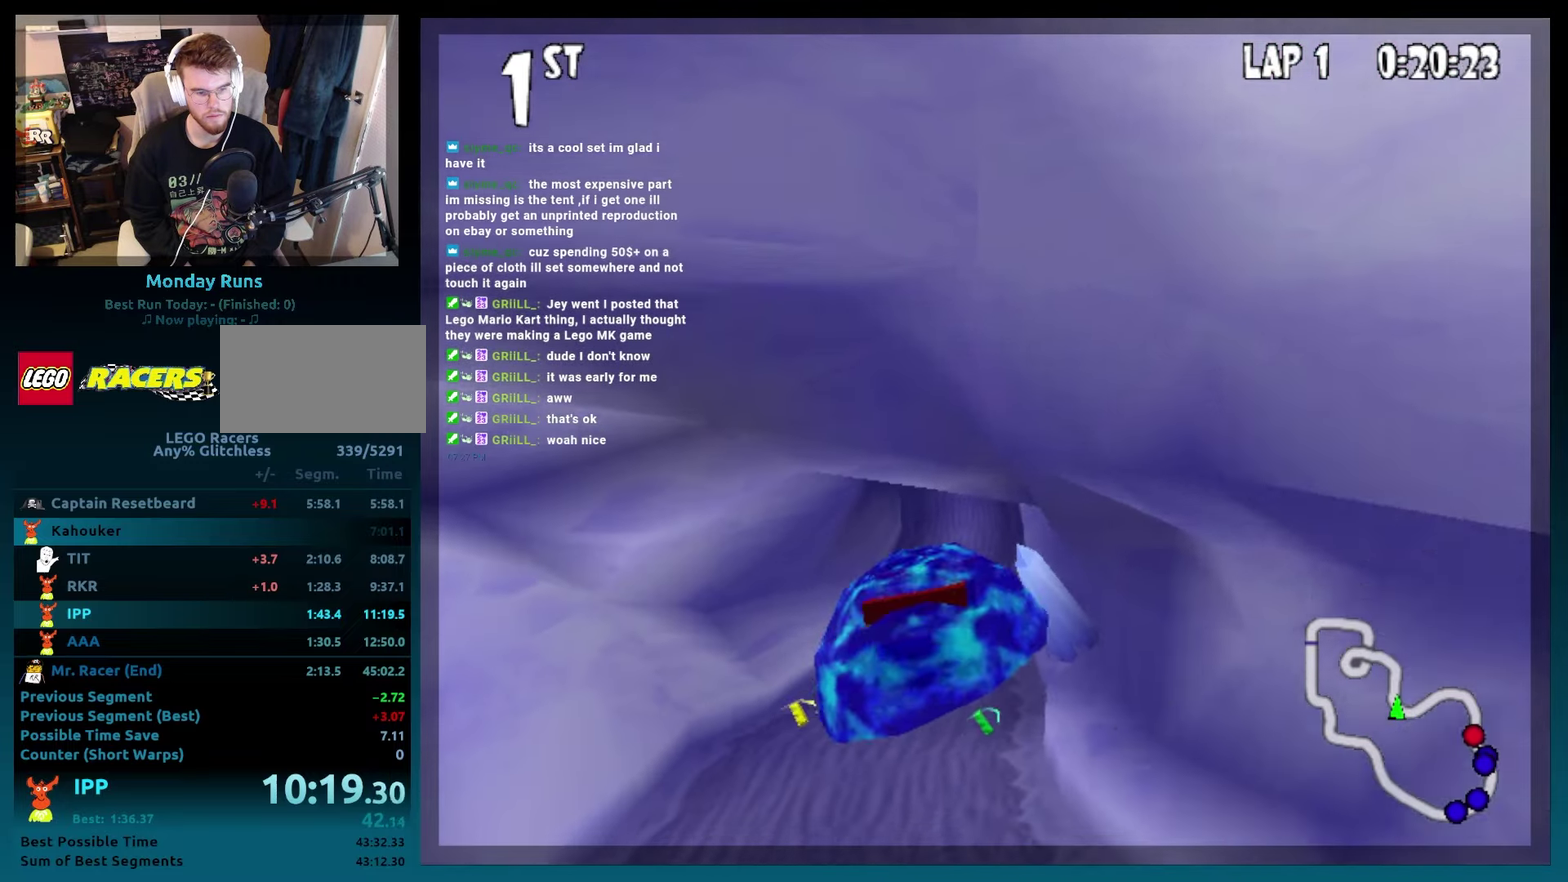
{"buttons": ["B"], "events": []}
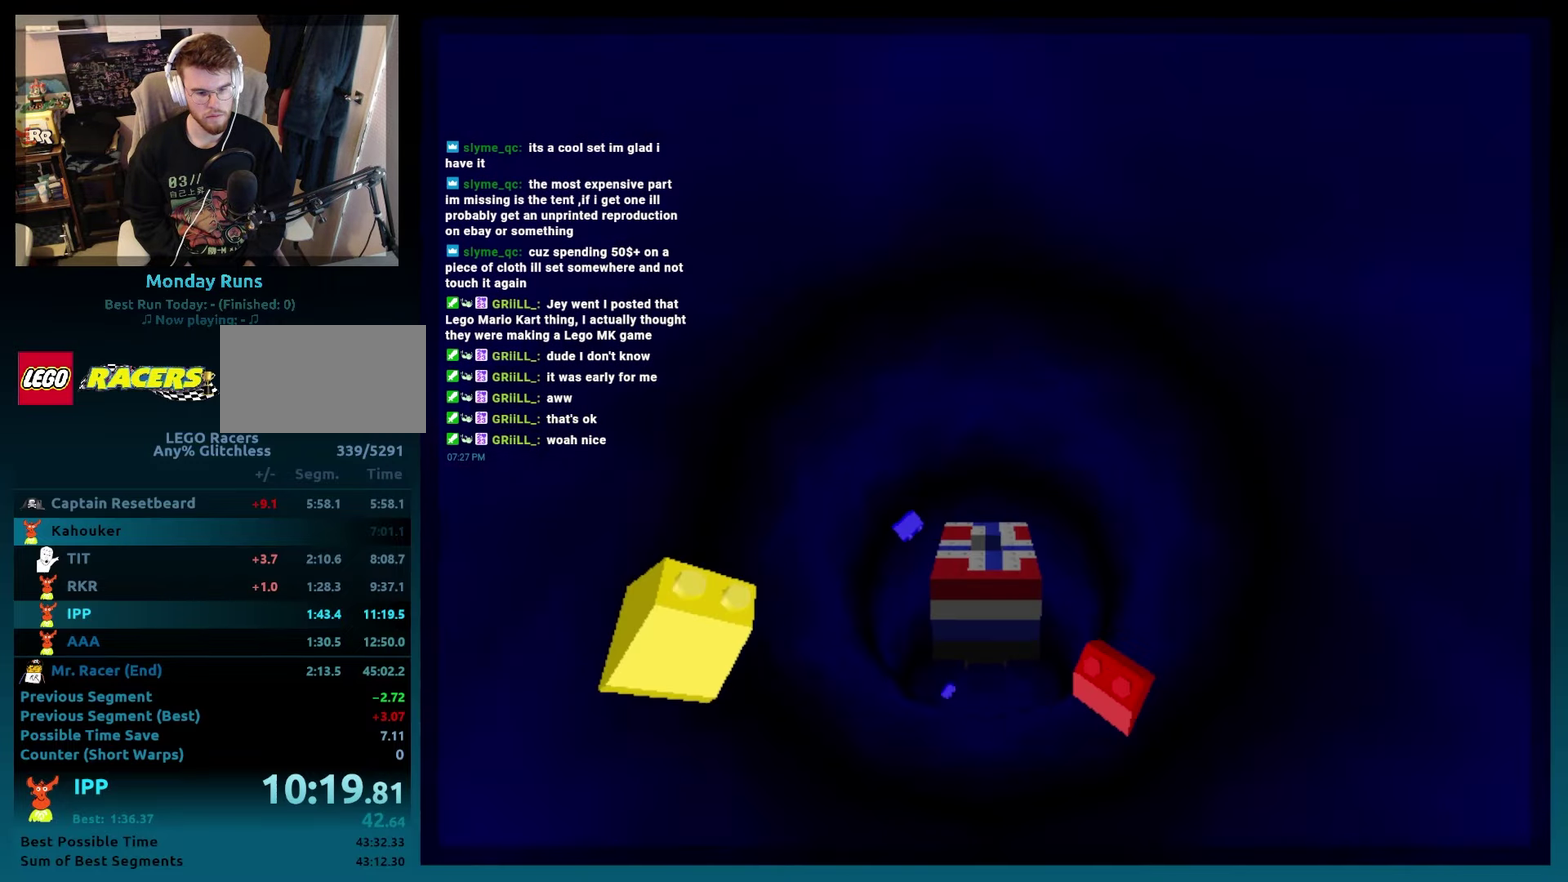
{"buttons": [], "events": [[83, "B", "up"]]}
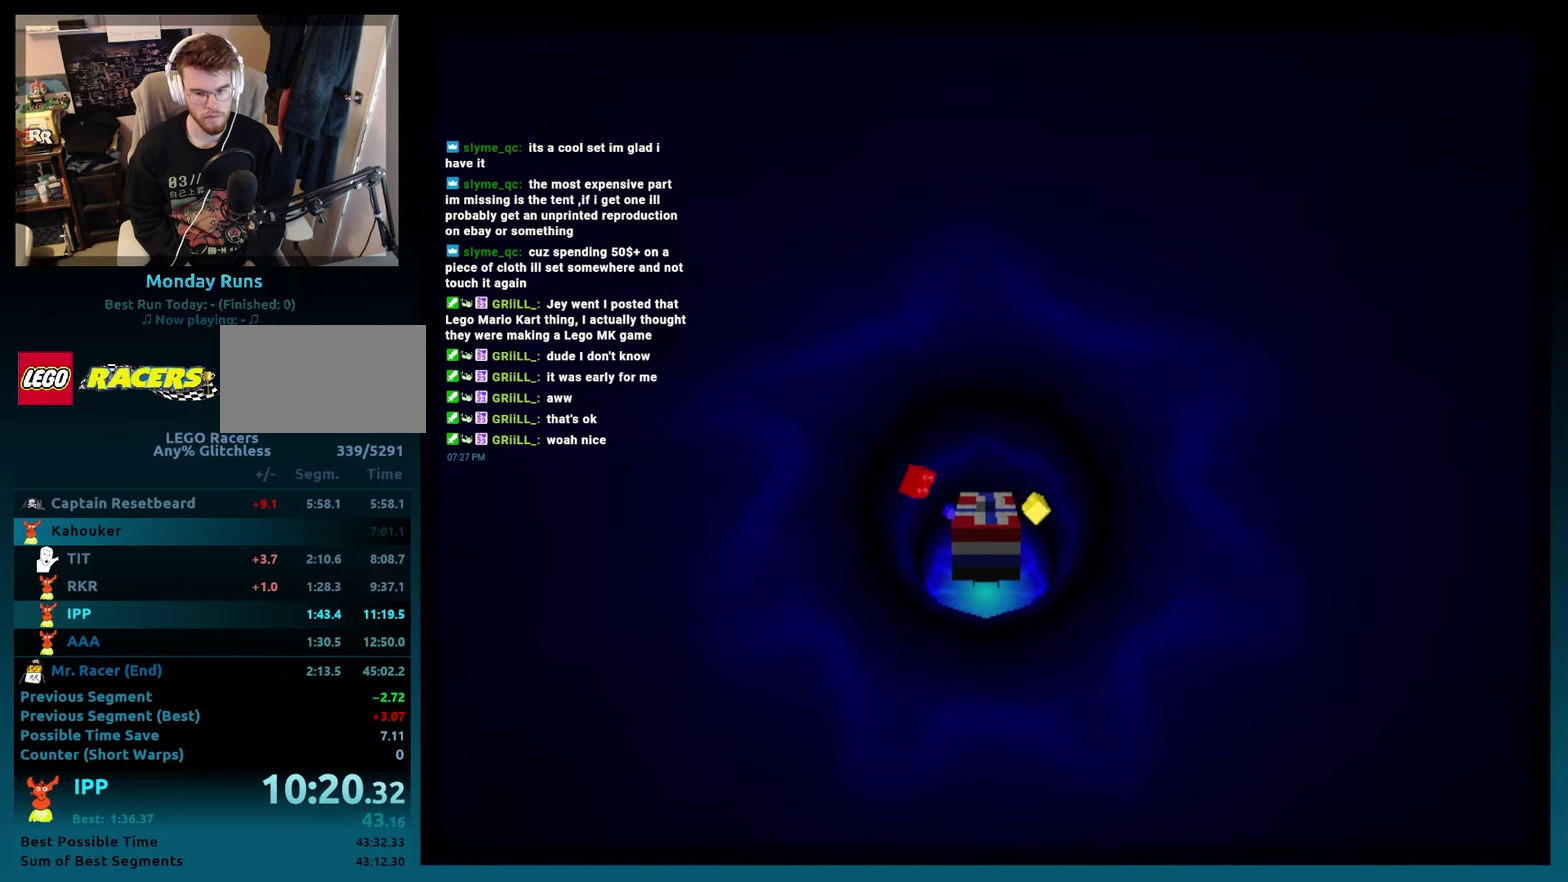
{"buttons": [], "events": []}
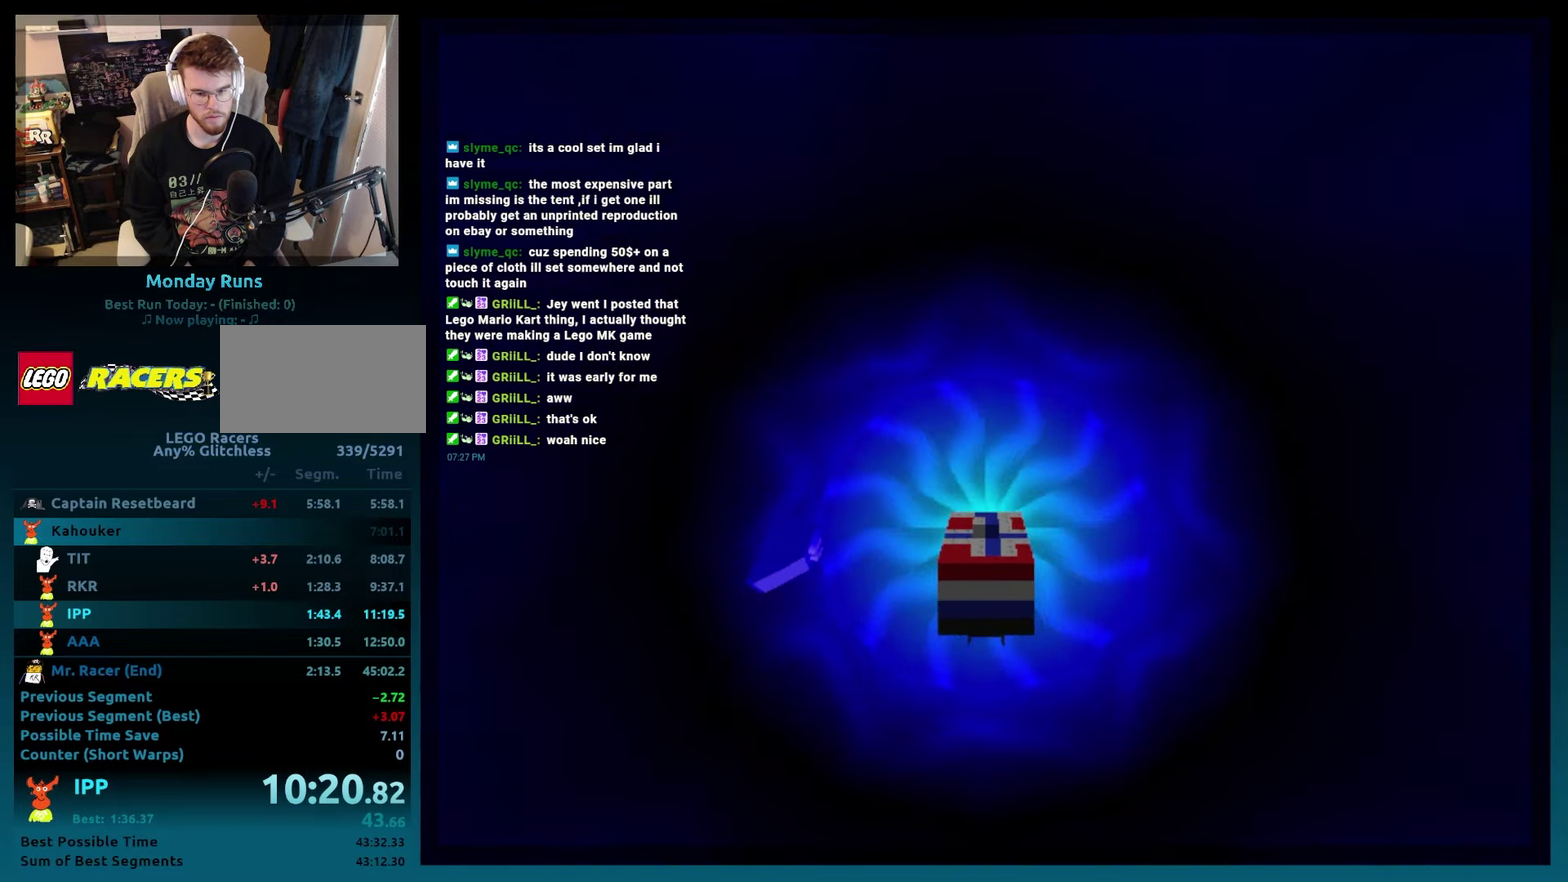
{"buttons": ["A", "B", "DPAD_LEFT"], "events": [[450, "B", "down"], [450, "DPAD_LEFT", "down"], [500, "A", "down"]]}
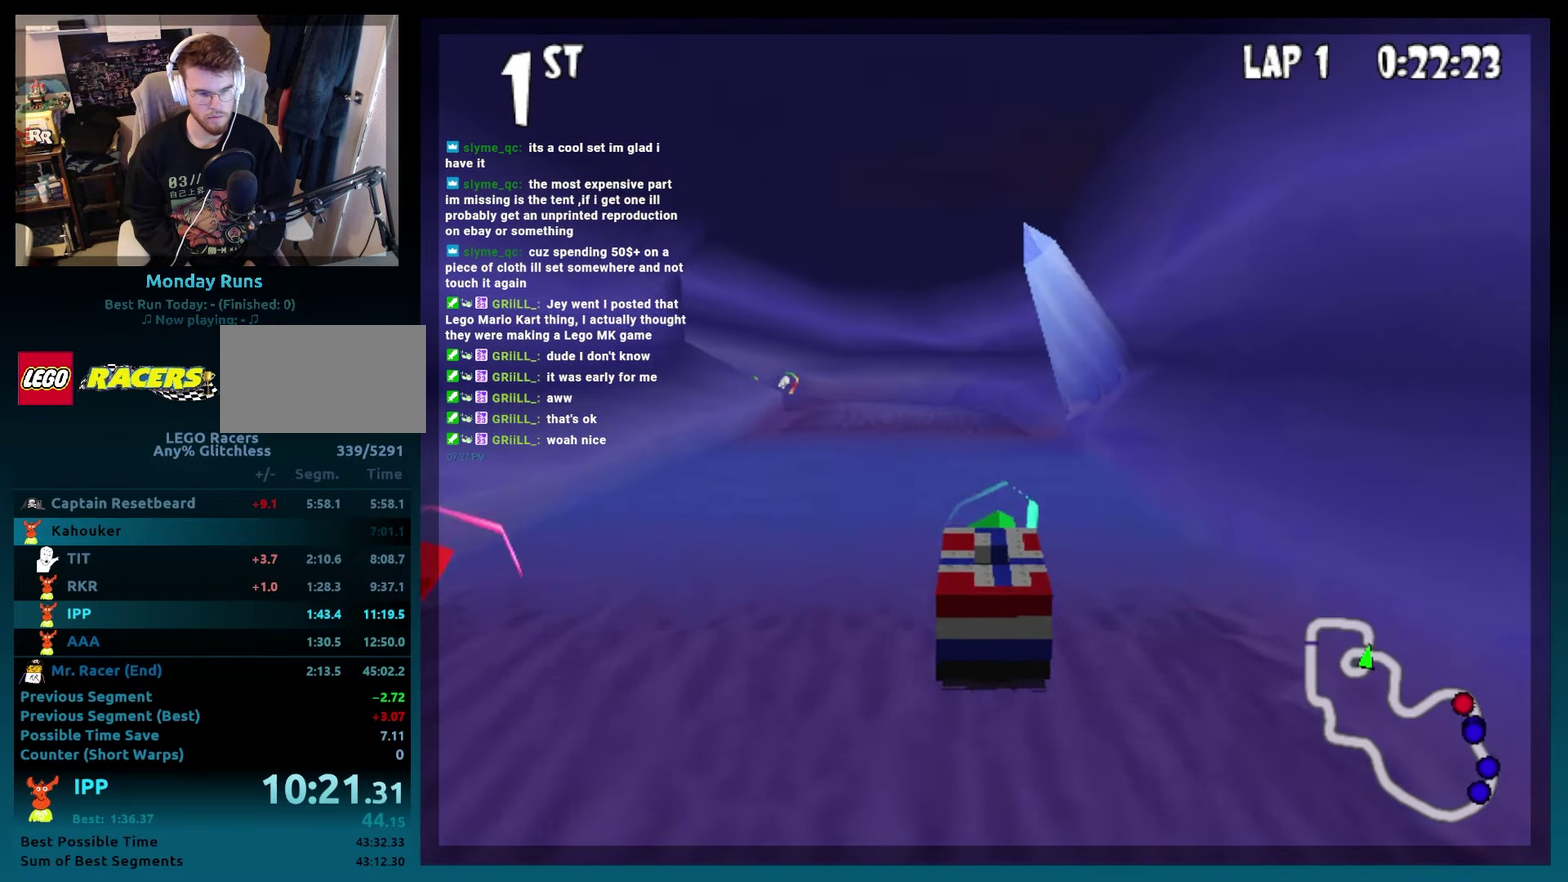
{"buttons": ["A", "B", "DPAD_LEFT"], "events": [[50, "DPAD_LEFT", "up"], [317, "DPAD_LEFT", "down"]]}
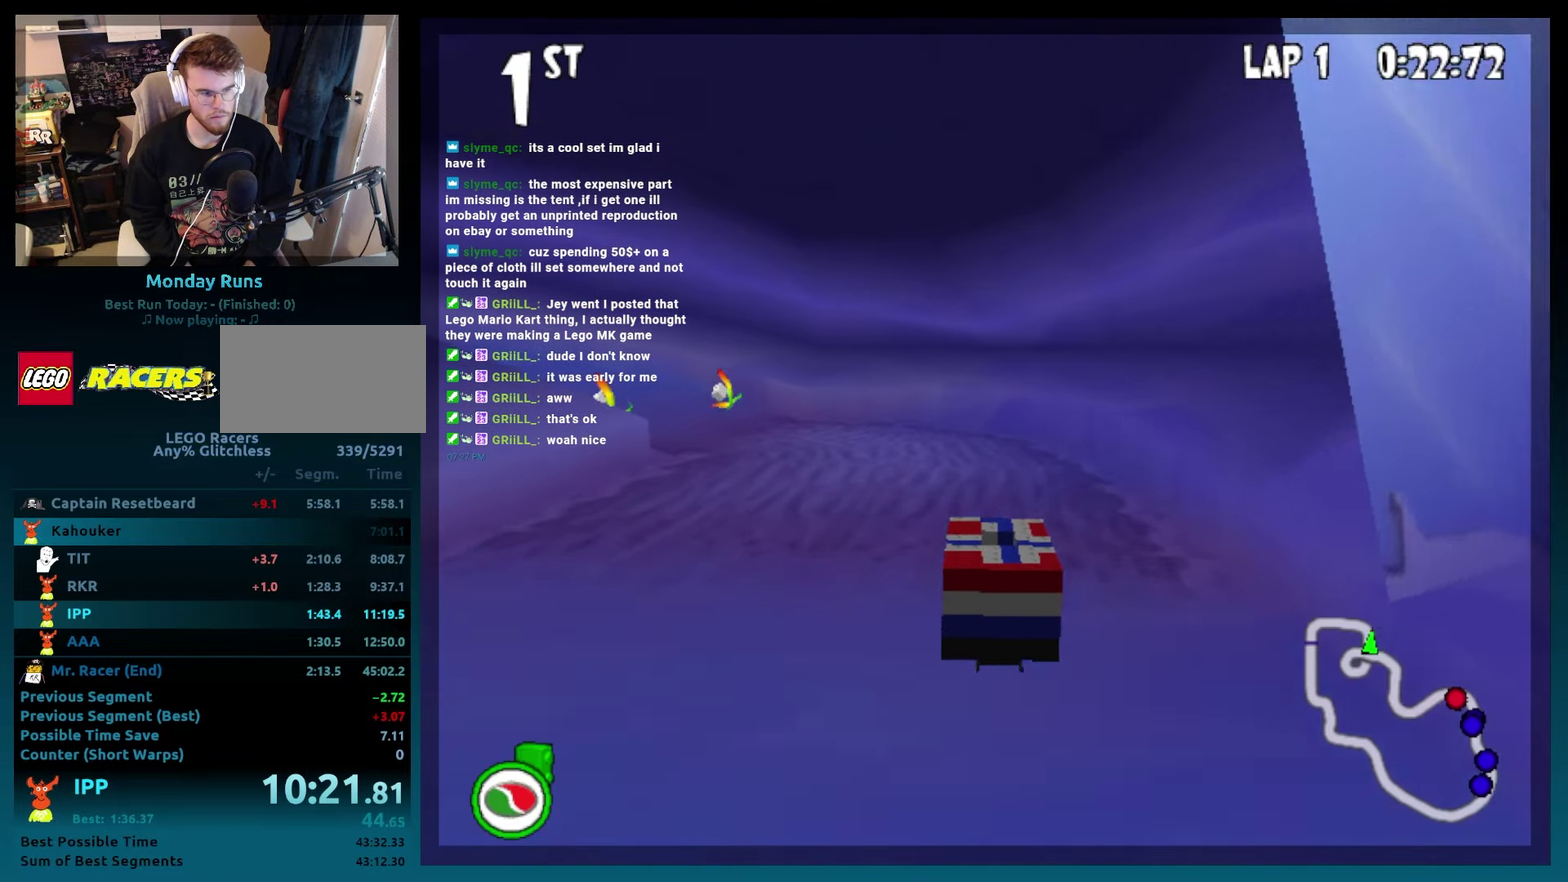
{"buttons": ["A", "B", "R2", "DPAD_LEFT"], "events": [[217, "R2", "down"]]}
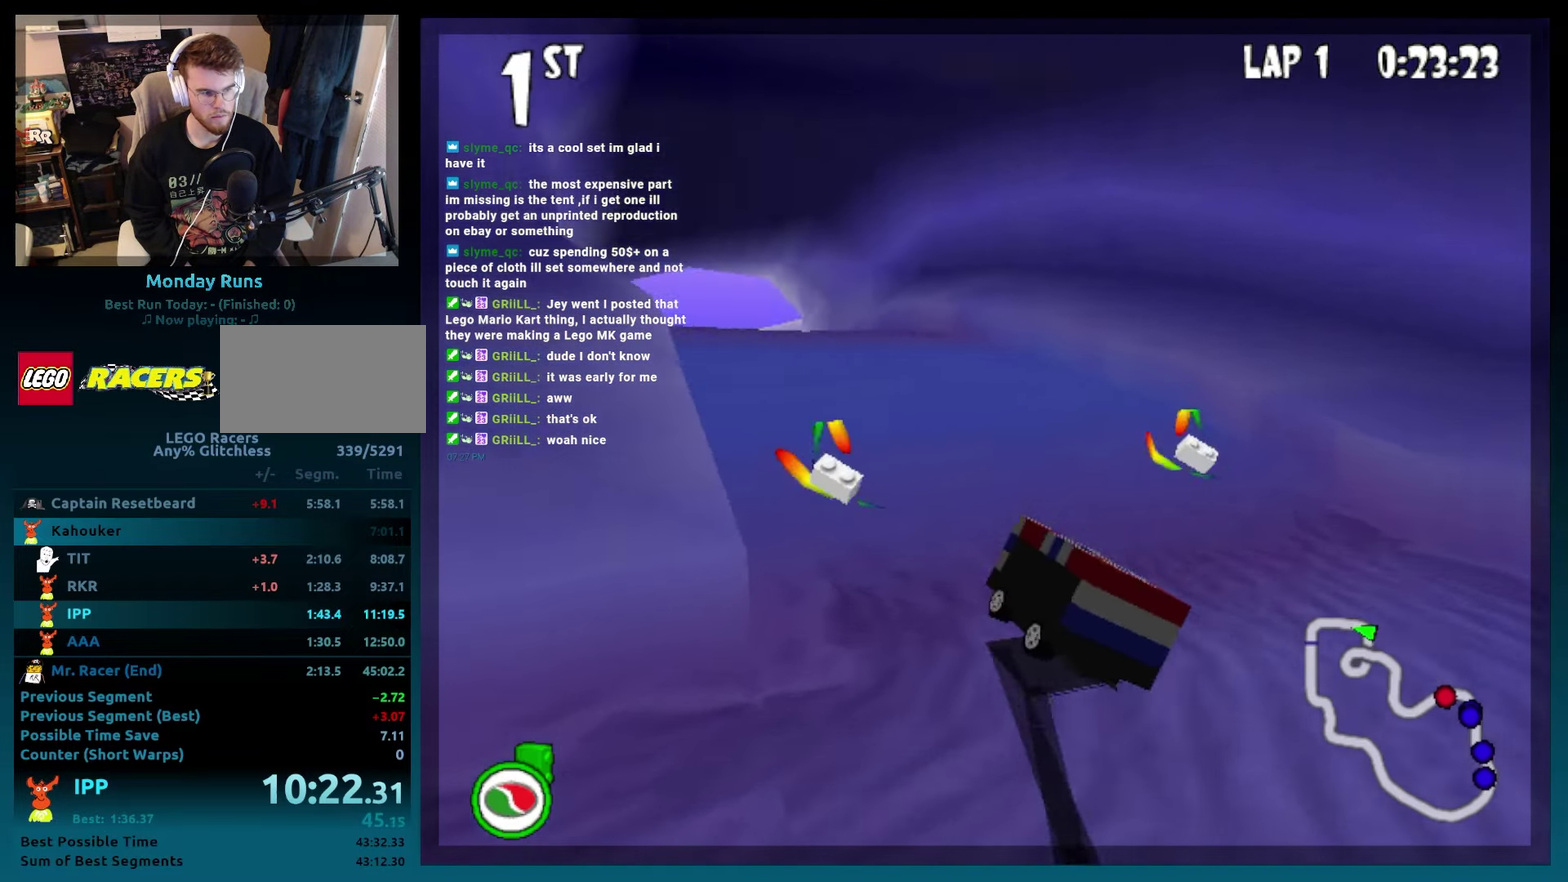
{"buttons": ["A", "B"], "events": [[33, "L2", "down"], [67, "DPAD_LEFT", "up"], [67, "R2", "up"], [150, "DPAD_RIGHT", "down"], [150, "L2", "up"], [500, "DPAD_RIGHT", "up"]]}
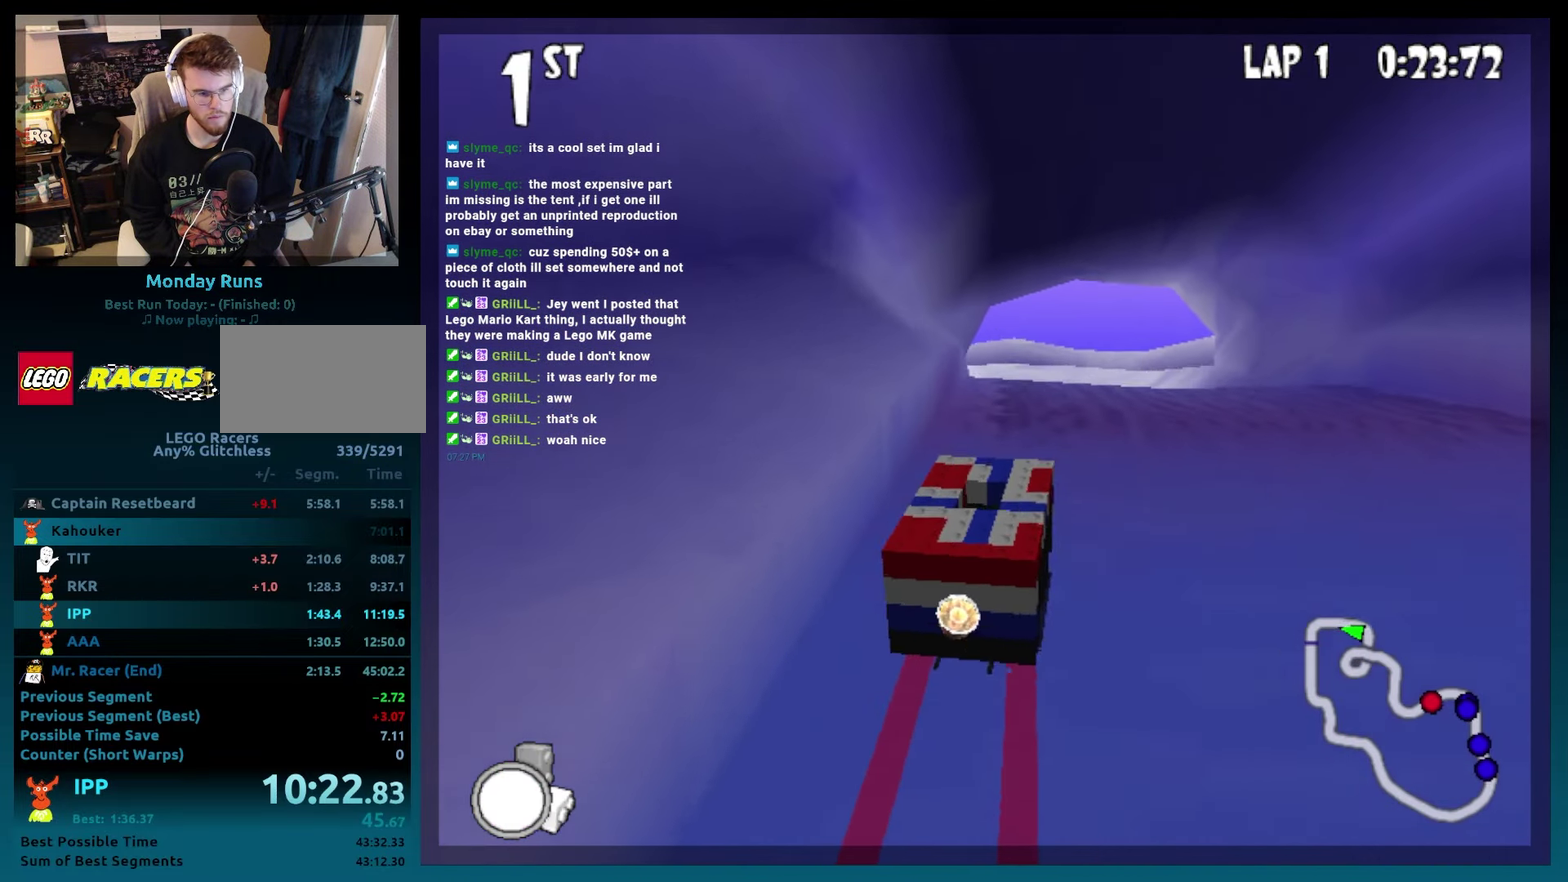
{"buttons": ["A", "B", "DPAD_LEFT"], "events": [[150, "DPAD_LEFT", "down"], [317, "DPAD_LEFT", "up"], [483, "DPAD_LEFT", "down"]]}
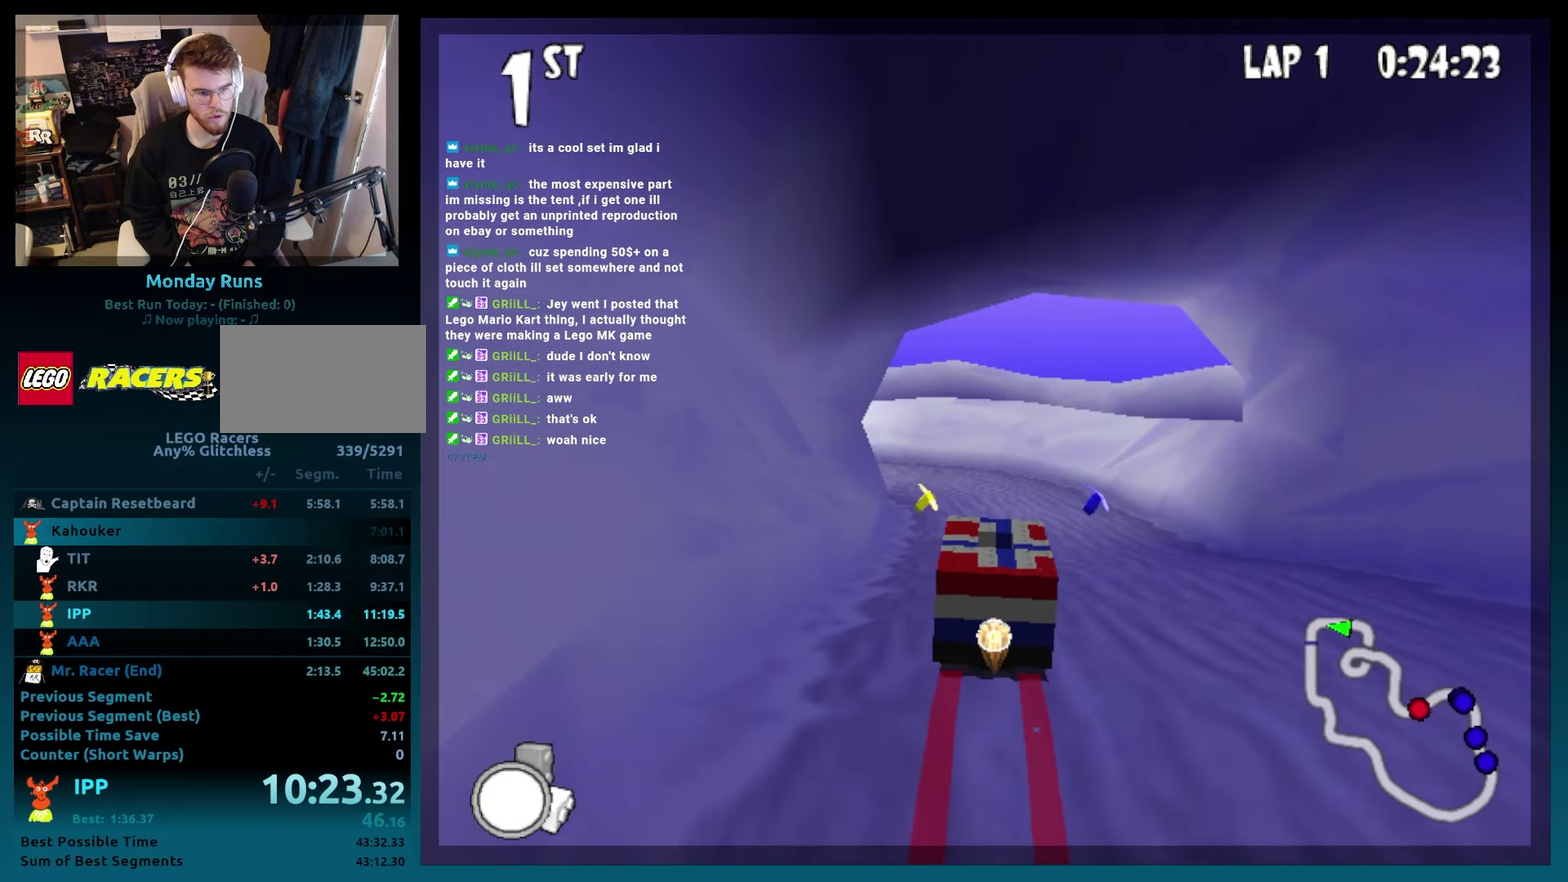
{"buttons": ["A", "B"], "events": [[117, "DPAD_LEFT", "up"], [300, "DPAD_LEFT", "down"], [417, "DPAD_LEFT", "up"]]}
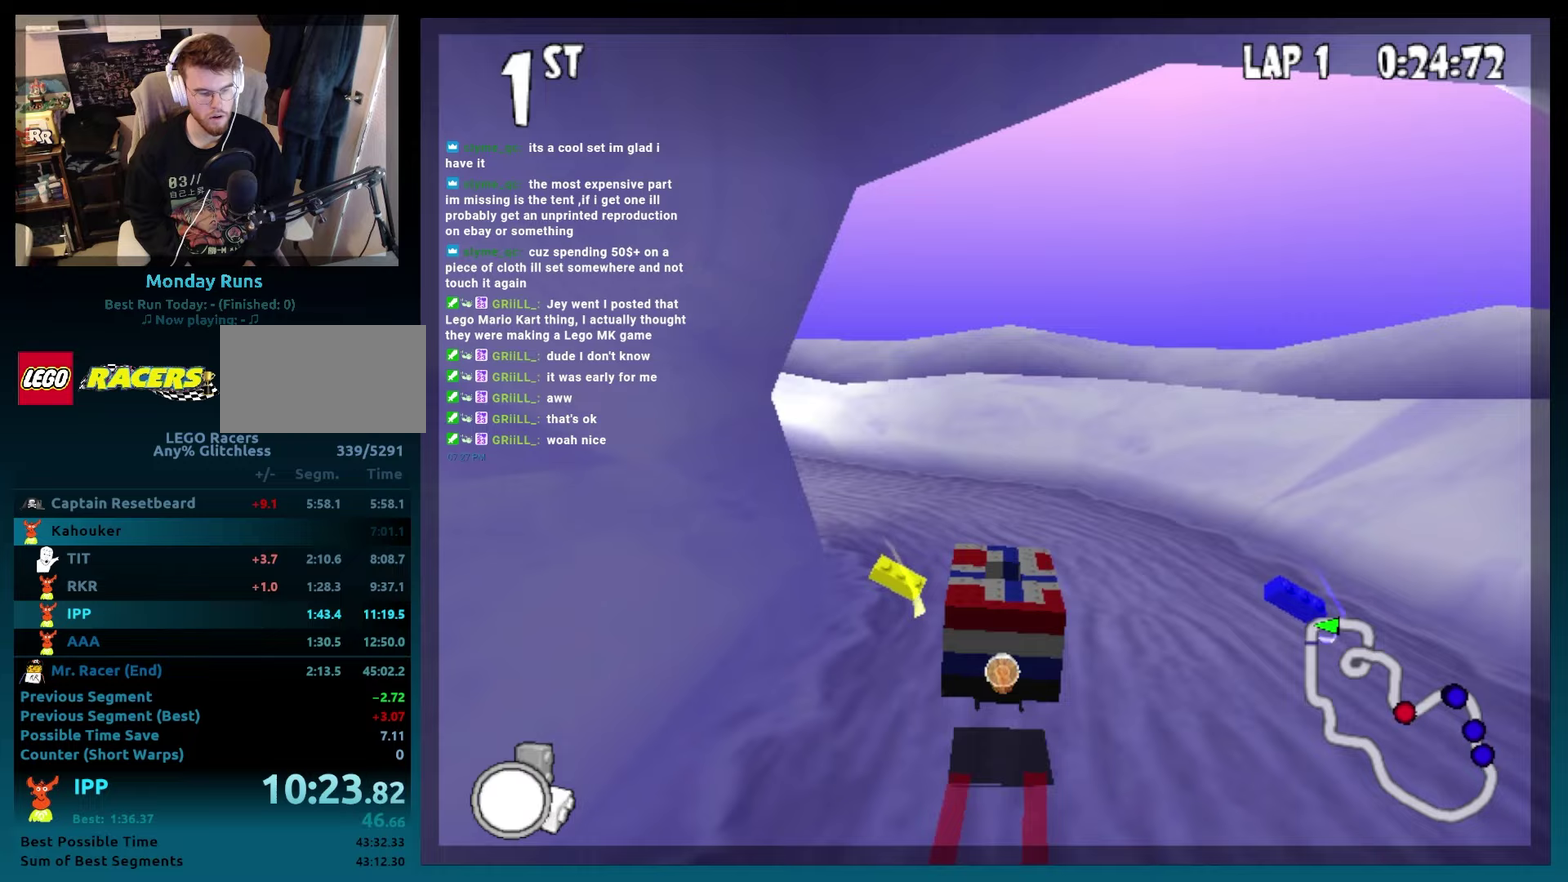
{"buttons": ["A", "B", "R2", "DPAD_LEFT"], "events": [[133, "DPAD_LEFT", "down"], [250, "R2", "down"]]}
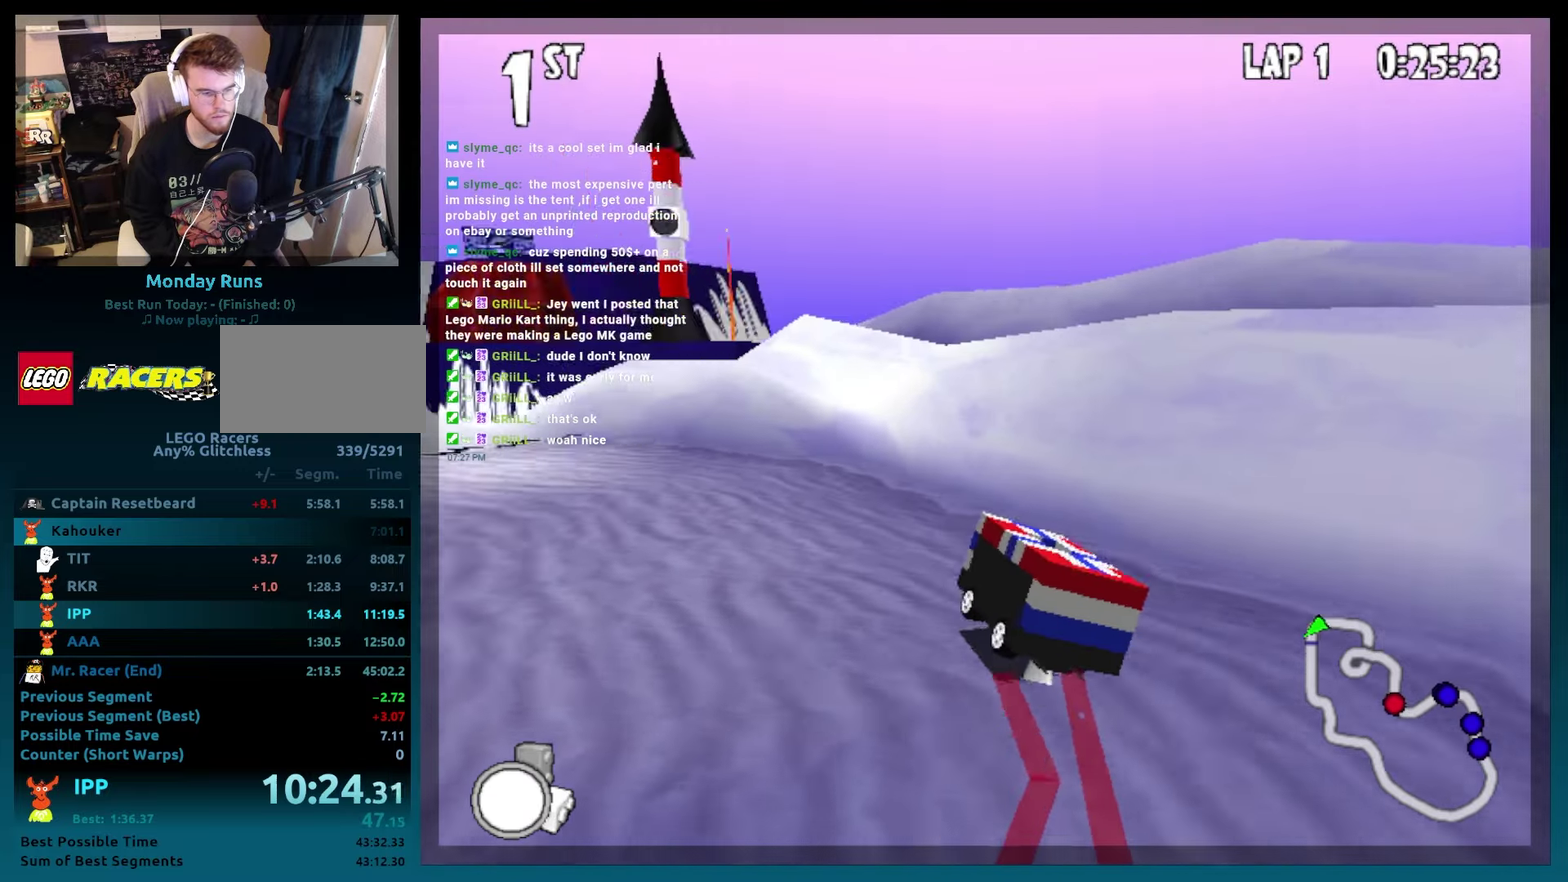
{"buttons": ["A", "B"], "events": [[217, "DPAD_LEFT", "up"], [233, "R2", "up"]]}
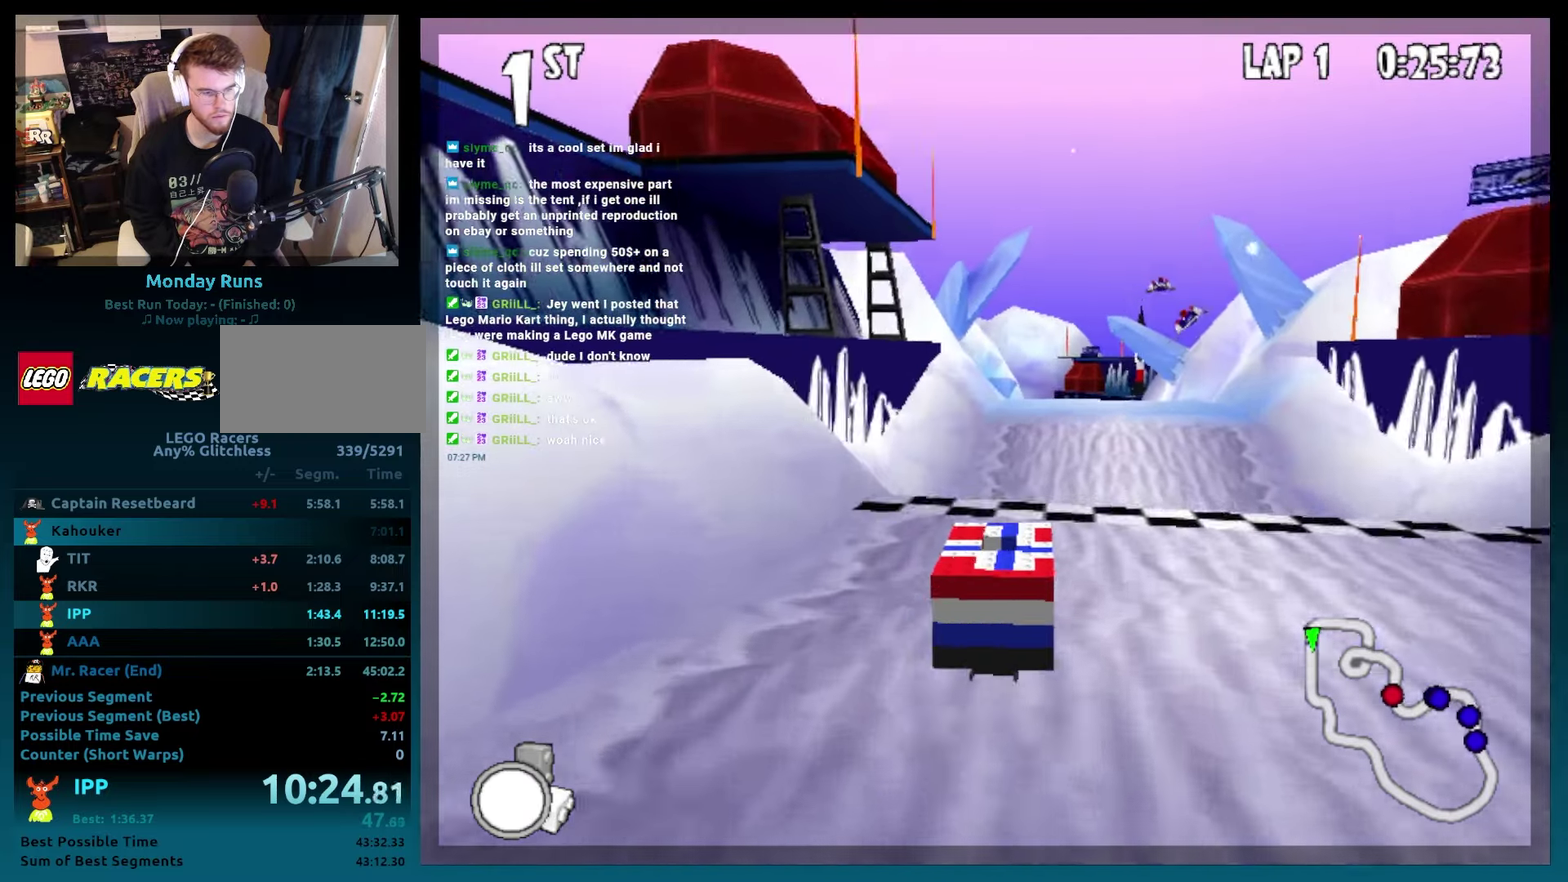
{"buttons": ["A", "B"], "events": [[300, "DPAD_RIGHT", "down"], [383, "DPAD_RIGHT", "up"]]}
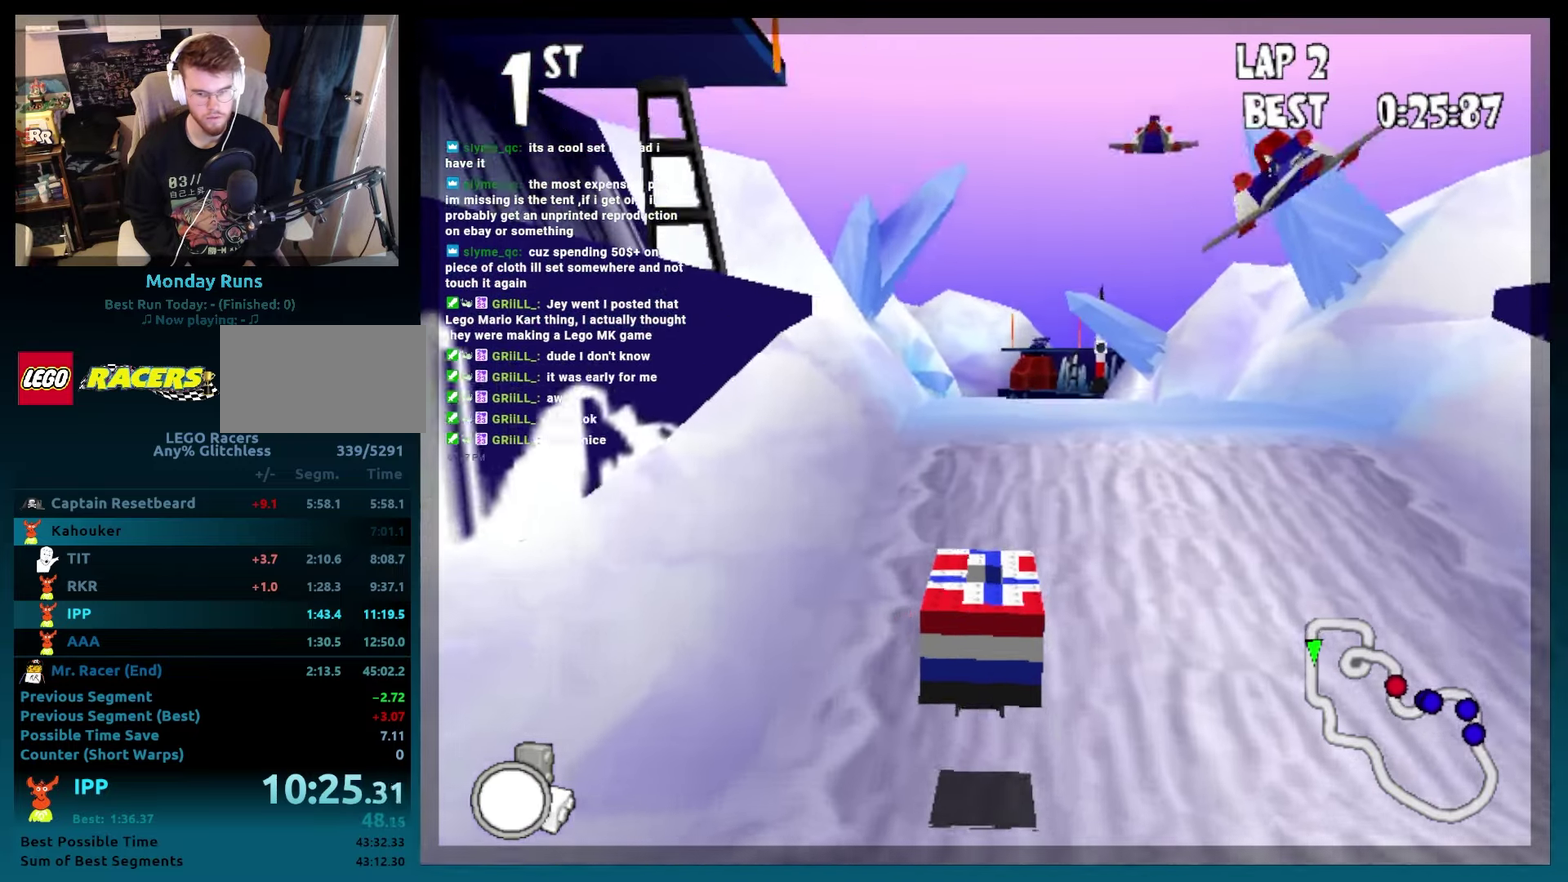
{"buttons": ["A", "B", "DPAD_RIGHT"], "events": [[500, "DPAD_RIGHT", "down"]]}
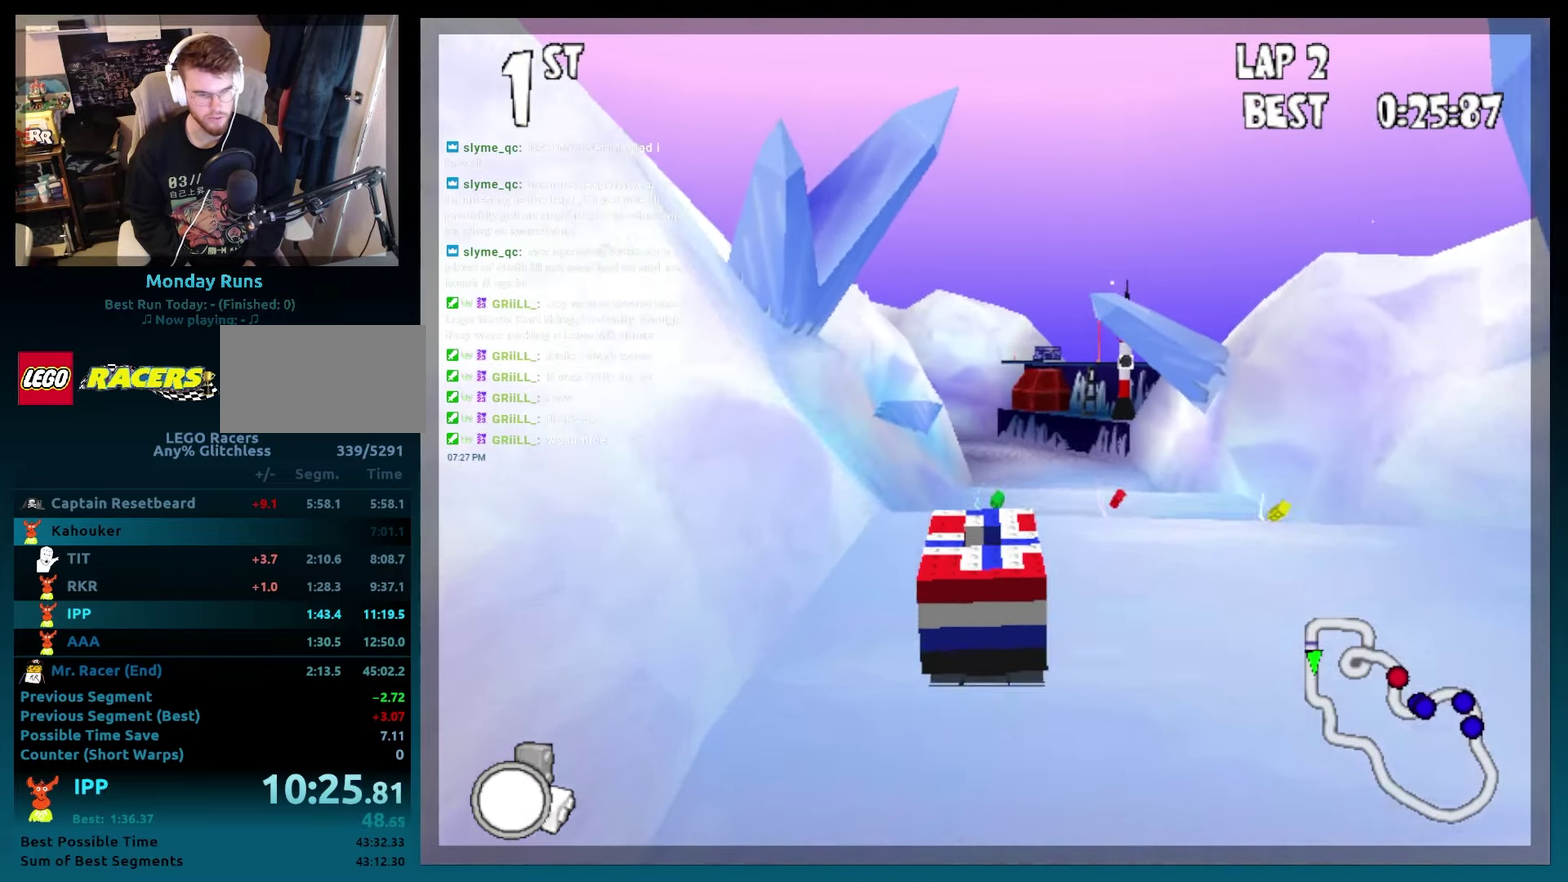
{"buttons": ["B", "DPAD_RIGHT"], "events": [[117, "A", "up"], [150, "DPAD_RIGHT", "up"], [217, "DPAD_RIGHT", "down"]]}
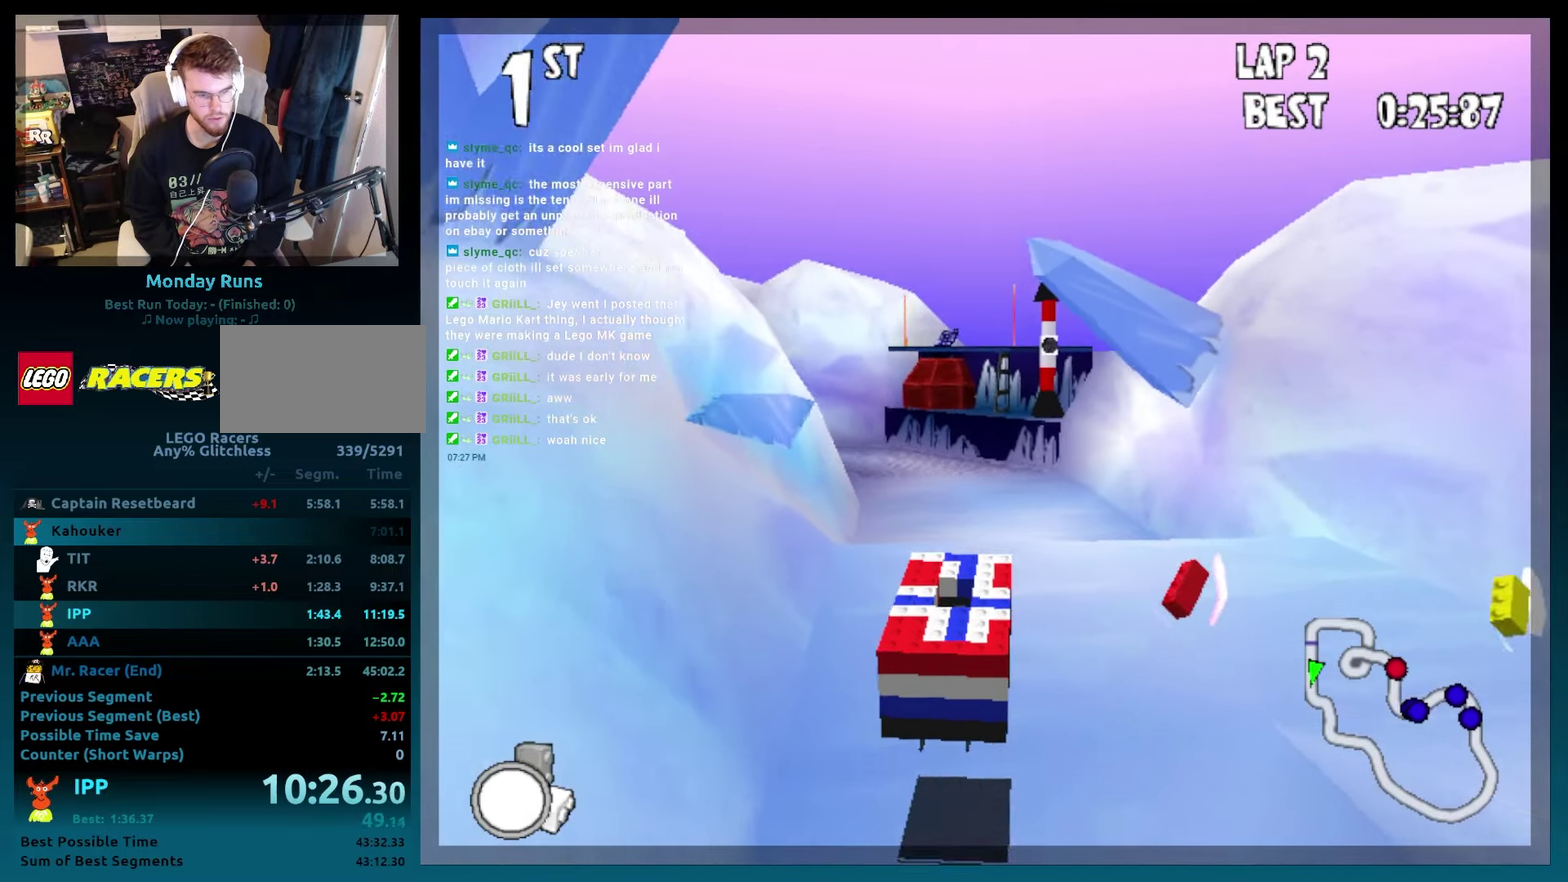
{"buttons": ["B", "DPAD_LEFT"], "events": [[133, "DPAD_RIGHT", "up"], [300, "DPAD_LEFT", "down"]]}
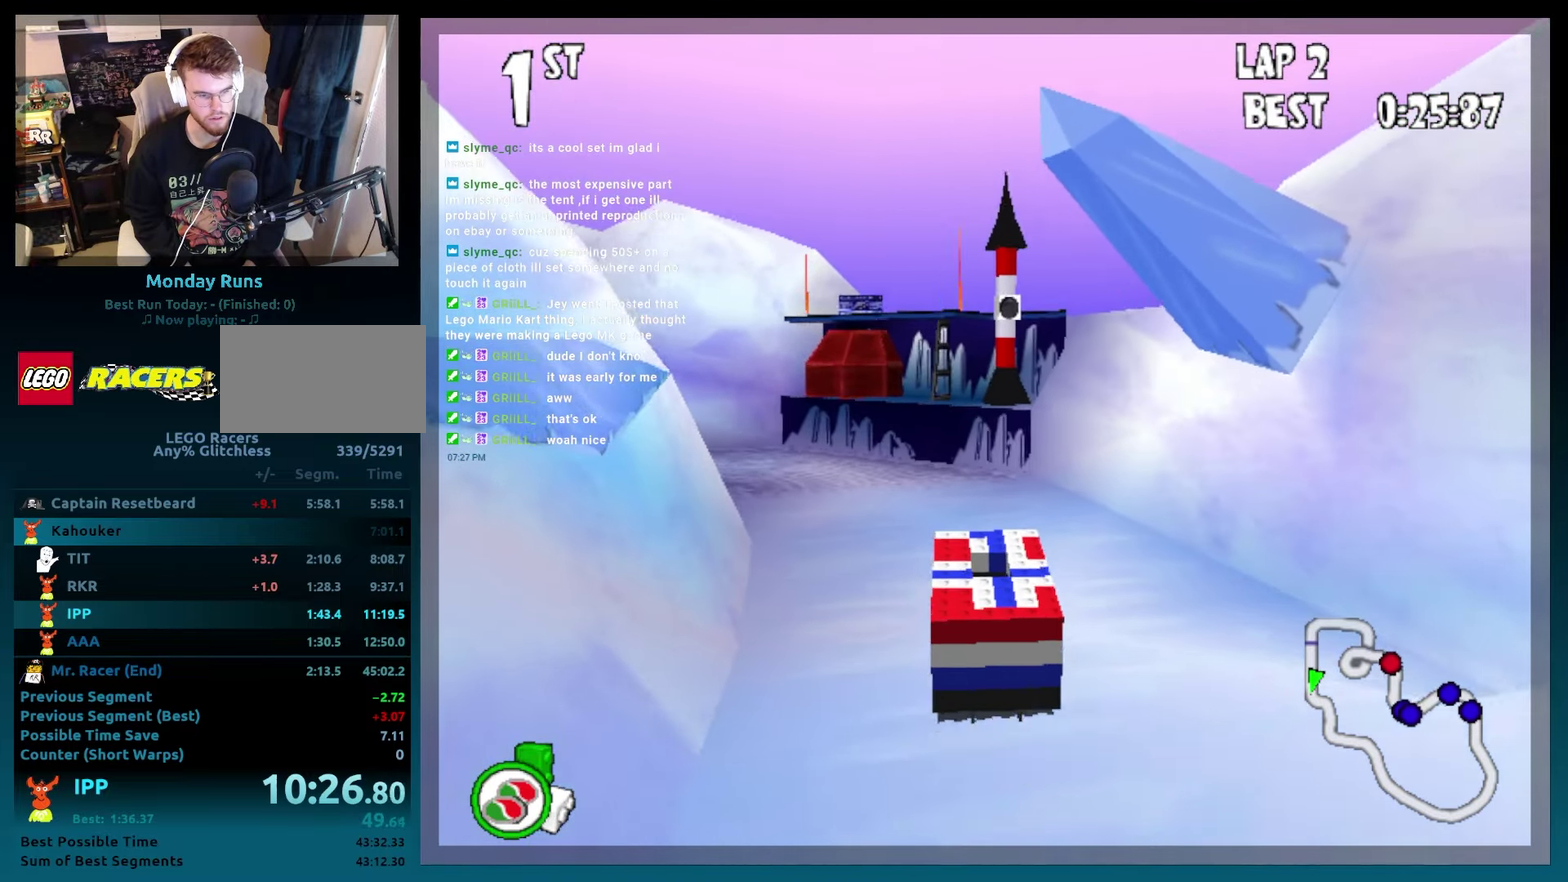
{"buttons": ["B", "R2", "DPAD_LEFT"], "events": [[17, "DPAD_LEFT", "up"], [317, "DPAD_LEFT", "down"], [483, "R2", "down"]]}
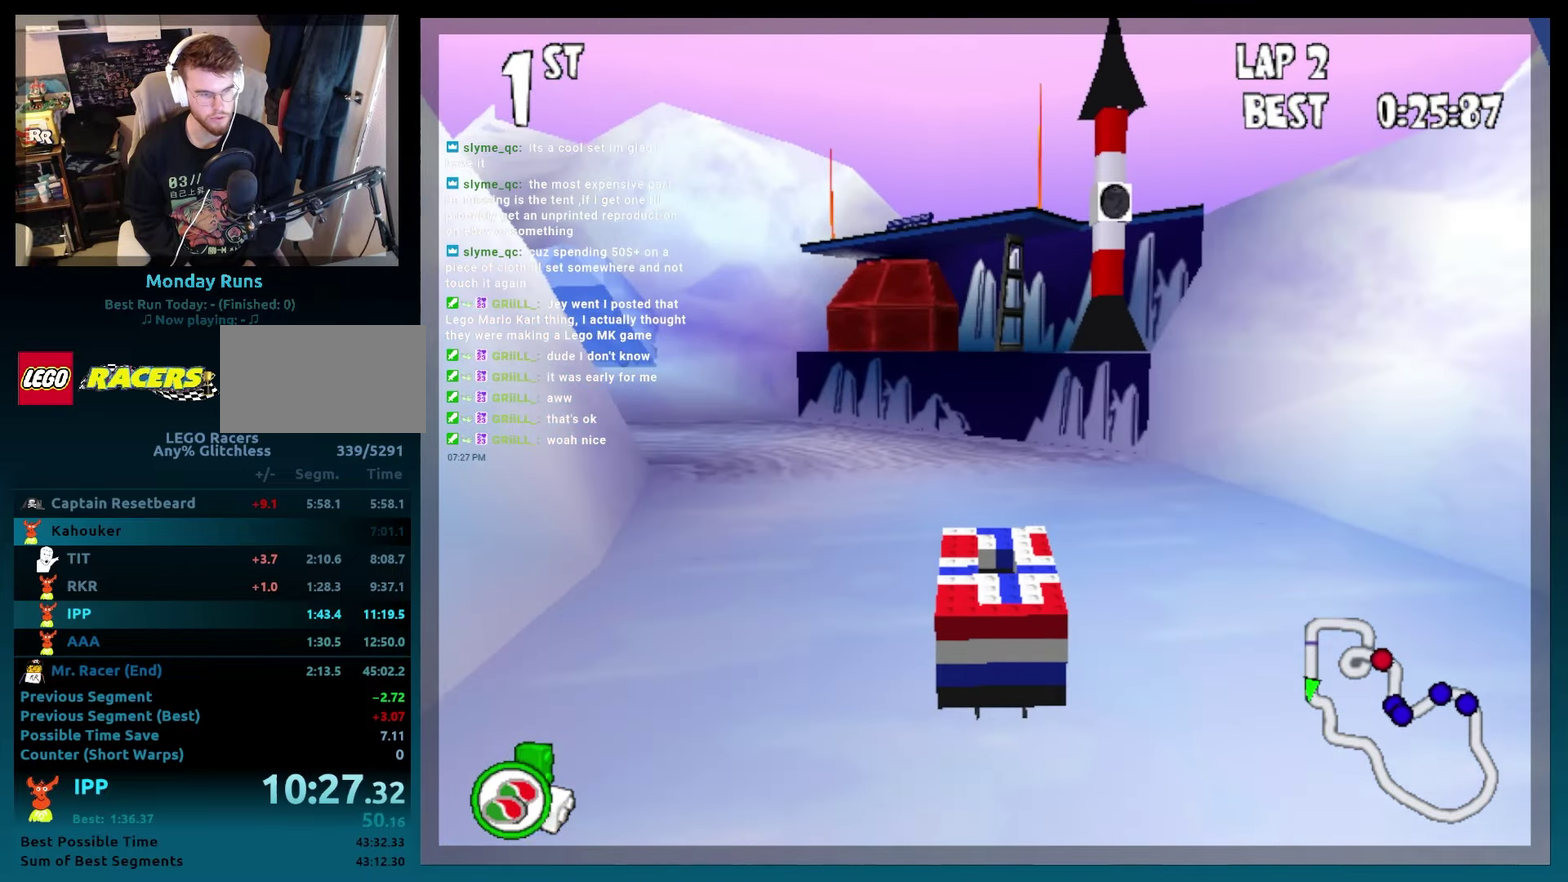
{"buttons": ["B", "R2", "DPAD_LEFT"], "events": []}
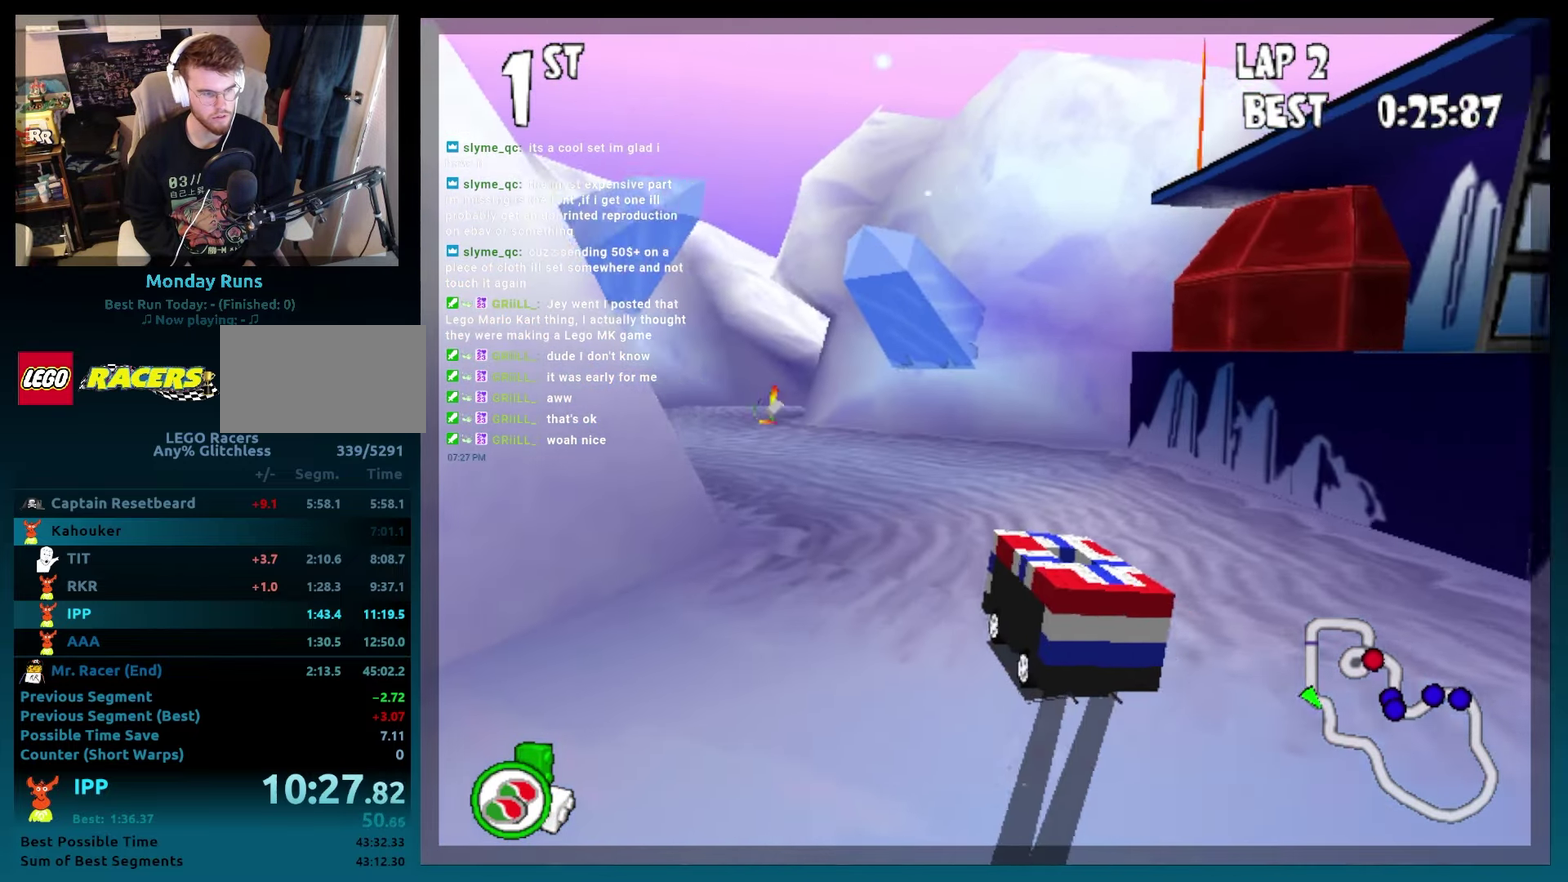
{"buttons": ["B"], "events": [[100, "DPAD_LEFT", "up"], [133, "R2", "up"], [250, "DPAD_RIGHT", "down"], [383, "DPAD_RIGHT", "up"]]}
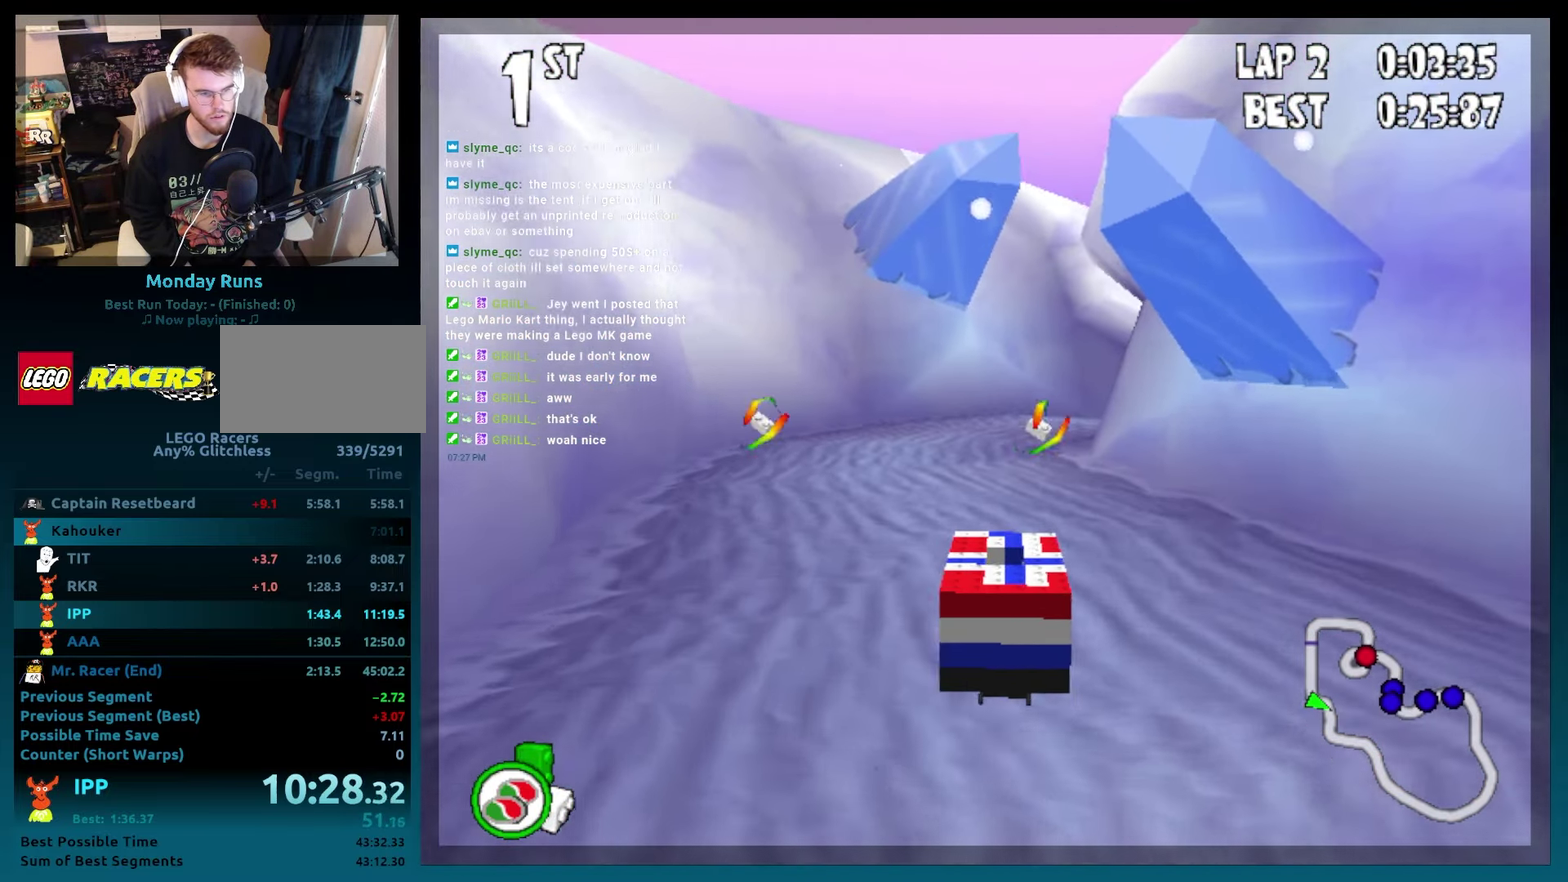
{"buttons": ["B", "DPAD_RIGHT"], "events": [[183, "DPAD_RIGHT", "down"], [250, "DPAD_RIGHT", "up"], [450, "DPAD_RIGHT", "down"]]}
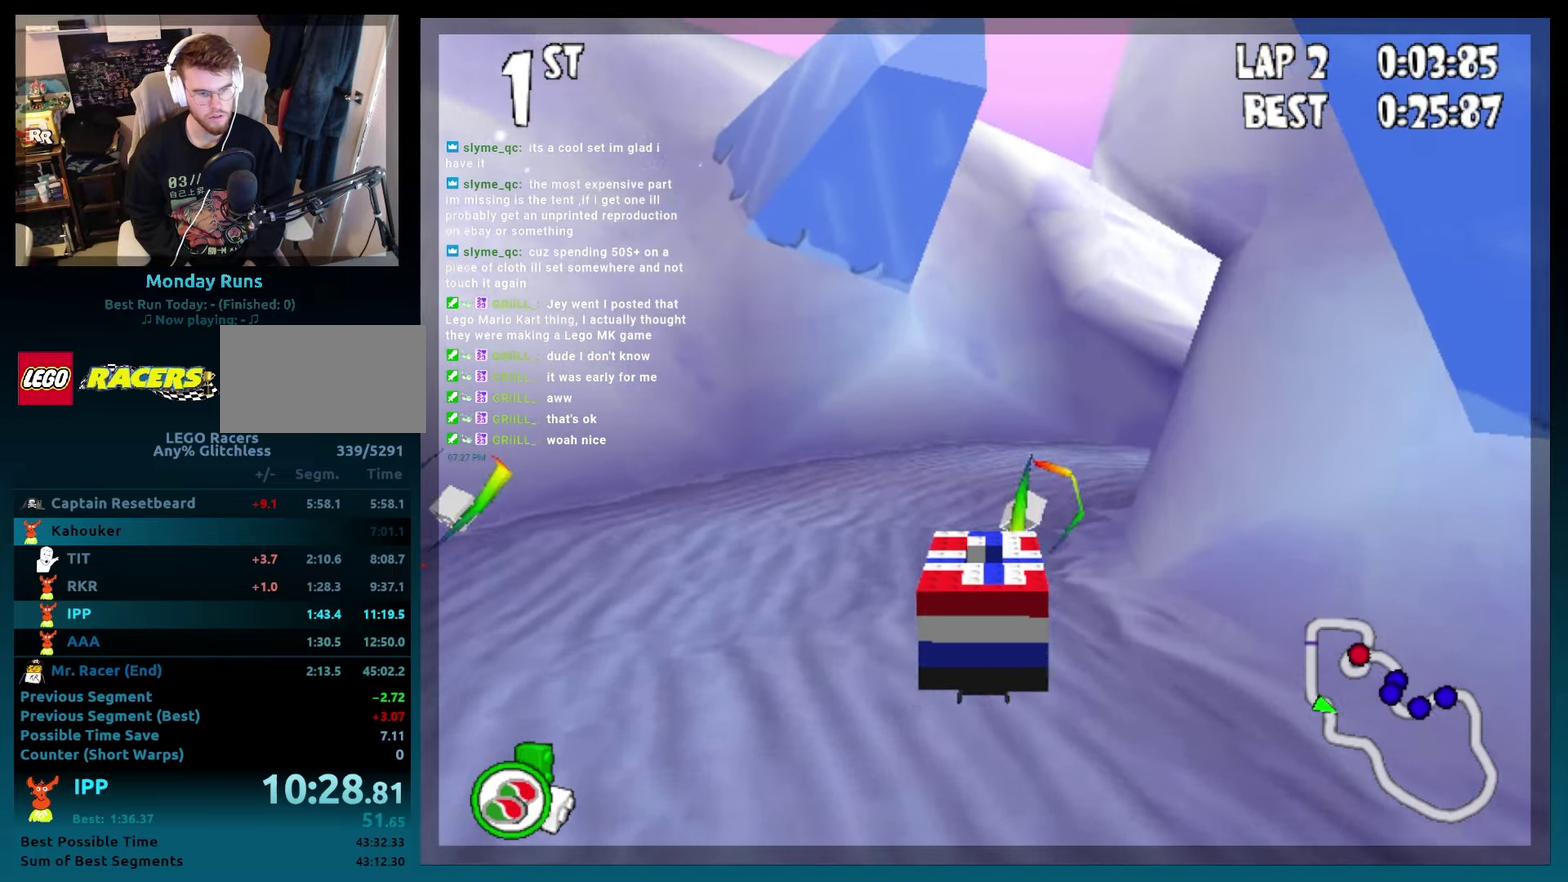
{"buttons": ["B"], "events": [[83, "R2", "down"], [383, "R2", "up"], [400, "DPAD_RIGHT", "up"]]}